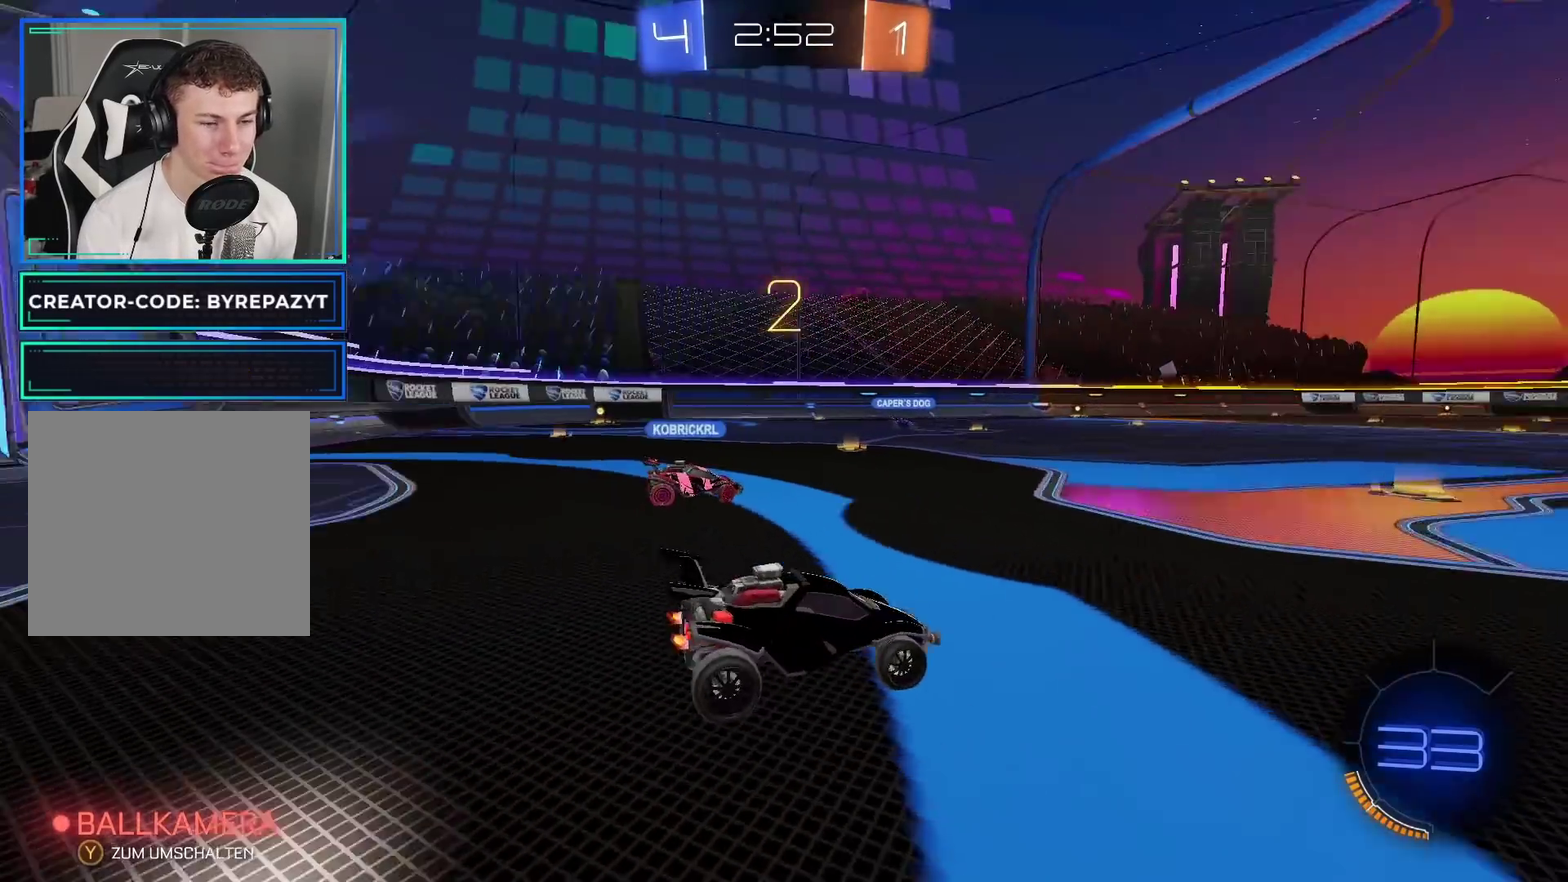
Gameplay with a controller (Xbox layout); each line is a JSON object with the inputs held at the frame after it. "events" lists button and stick changes between this image and that frame as [ms after this image, input, new state], when the widget could be followed in between.
{"buttons": ["R2"], "left_stick": "center", "right_stick": "center", "events": [[233, "right_stick", "center"], [367, "R2", "down"]]}
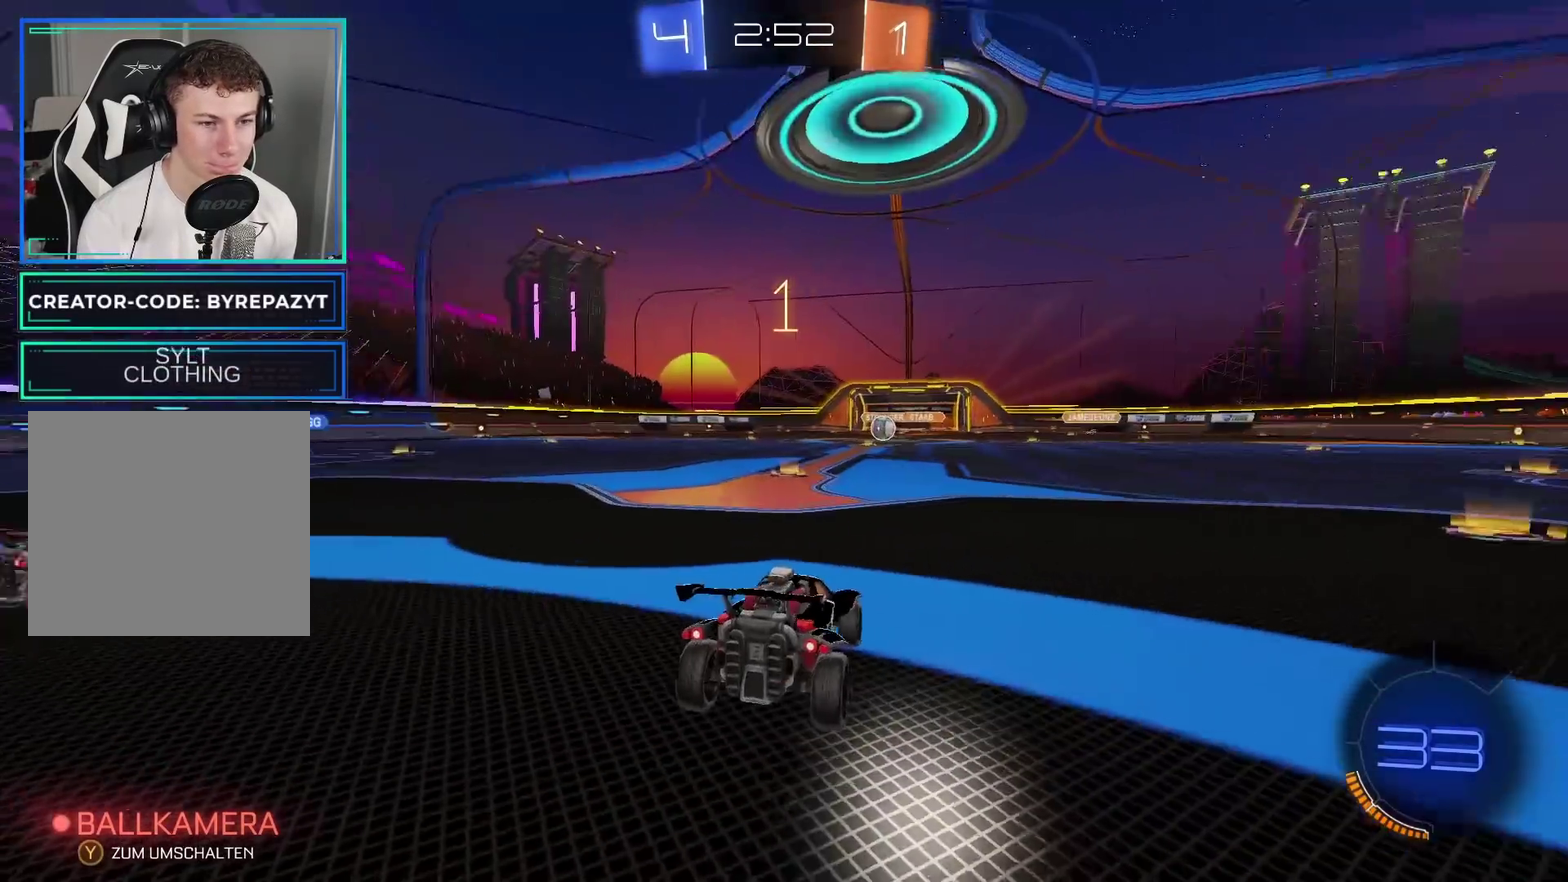
{"buttons": ["B", "R2"], "left_stick": "right", "right_stick": "center", "events": [[150, "left_stick", "right"], [167, "B", "down"]]}
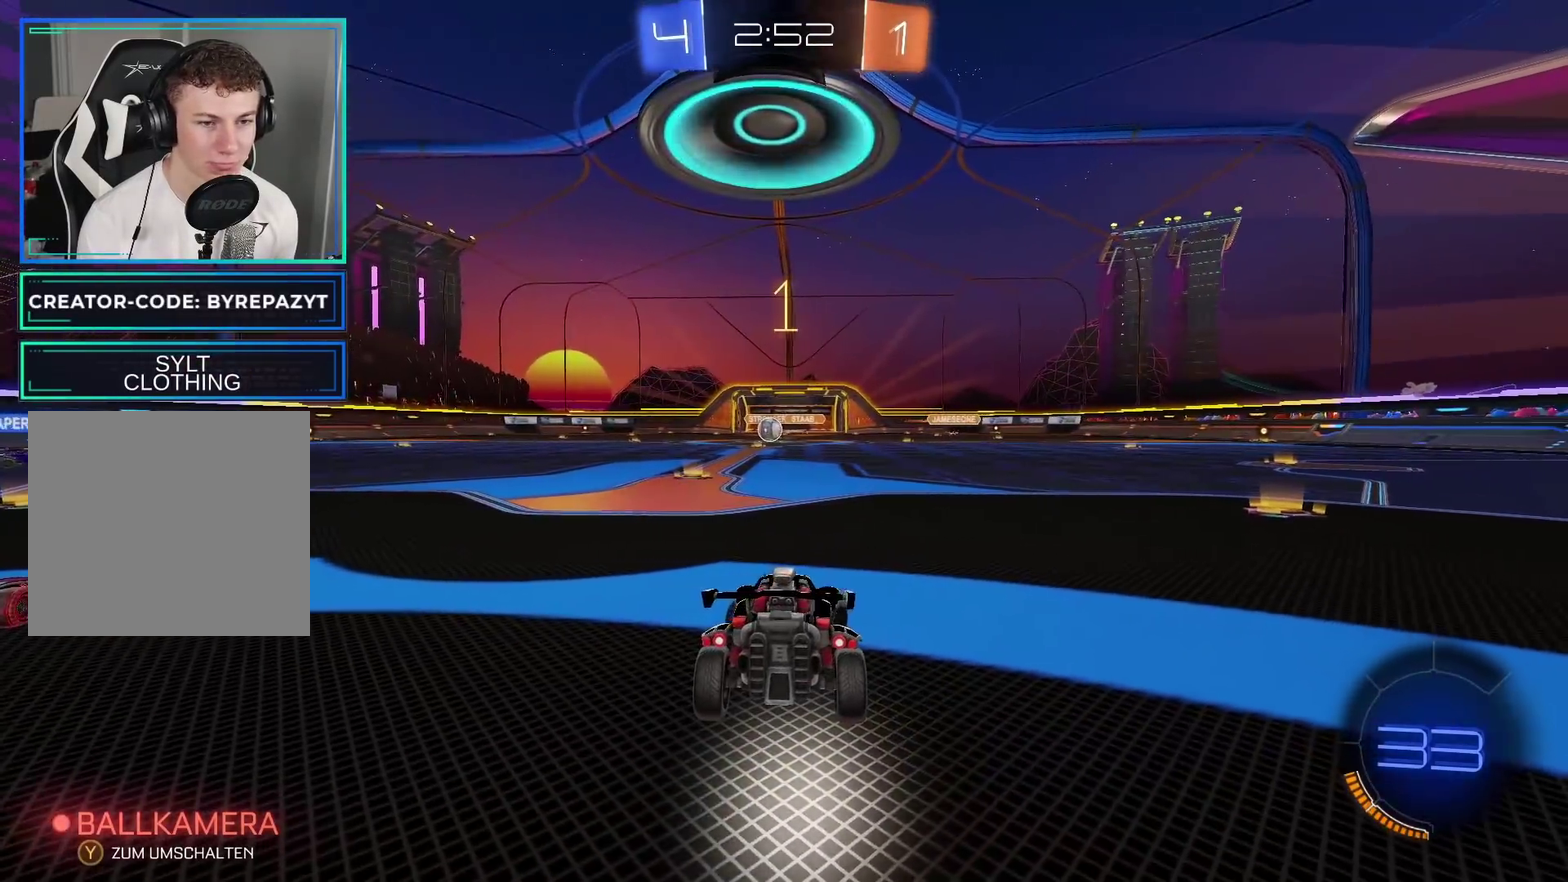
{"buttons": ["B", "R2"], "left_stick": "right", "right_stick": "center", "events": []}
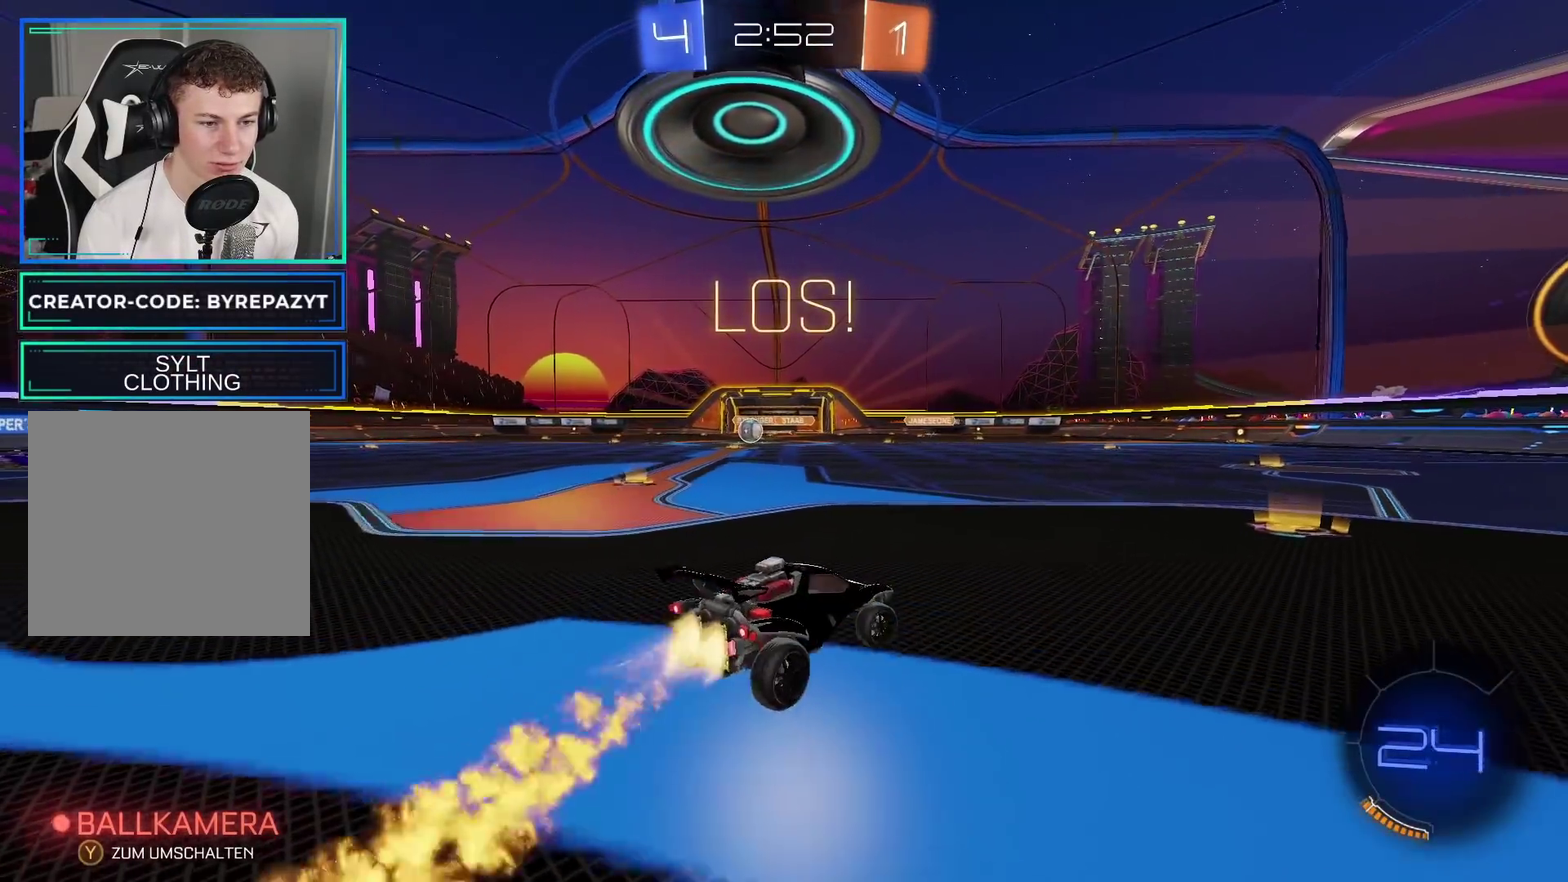
{"buttons": ["Y", "R2"], "left_stick": "left", "right_stick": "center", "events": [[50, "Y", "down"], [67, "left_stick", "center"], [217, "Y", "up"], [233, "left_stick", "right"], [400, "left_stick", "left"], [433, "Y", "down"], [467, "B", "up"]]}
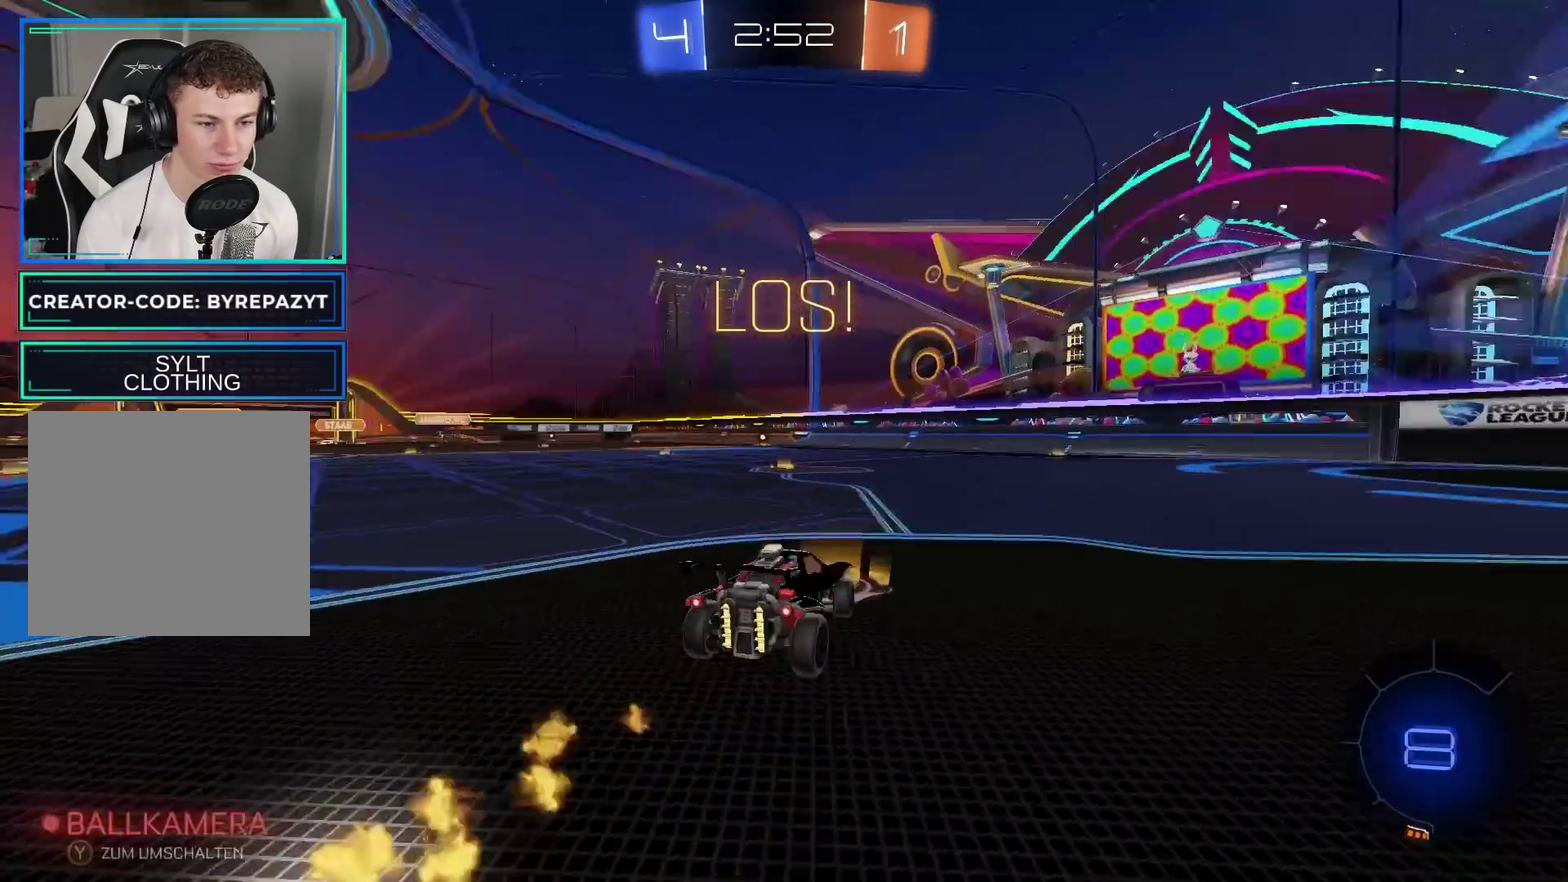
{"buttons": ["R2"], "left_stick": "left", "right_stick": "center", "events": [[117, "Y", "up"], [217, "X", "down"], [333, "X", "up"]]}
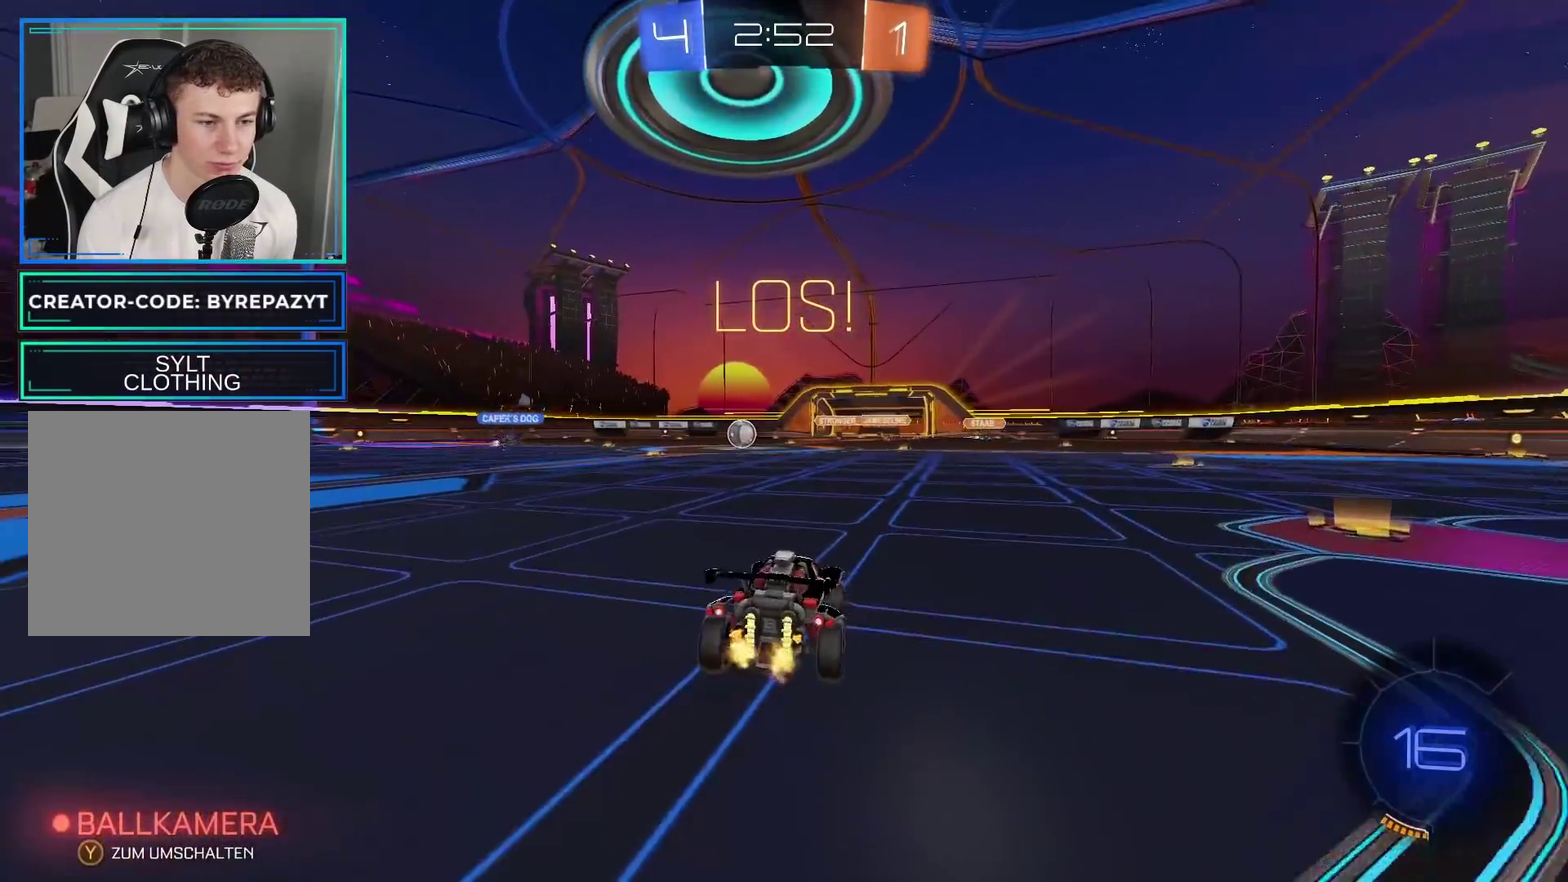
{"buttons": ["R2"], "left_stick": "center", "right_stick": "center", "events": [[50, "left_stick", "center"]]}
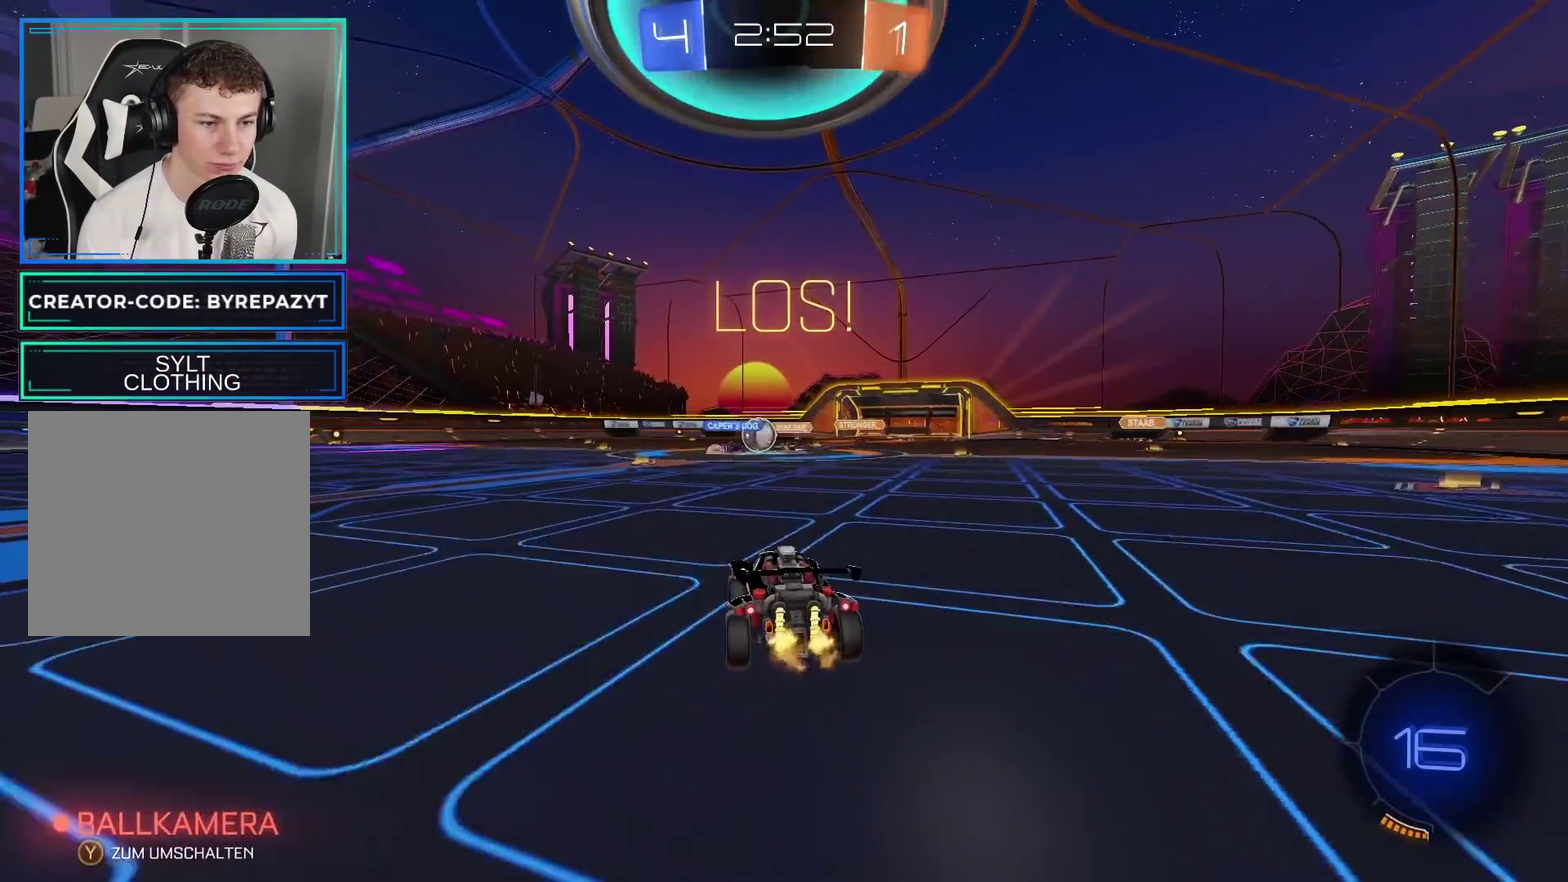
{"buttons": ["R2"], "left_stick": "right", "right_stick": "center", "events": [[167, "left_stick", "right"], [217, "left_stick", "center"], [317, "left_stick", "right"]]}
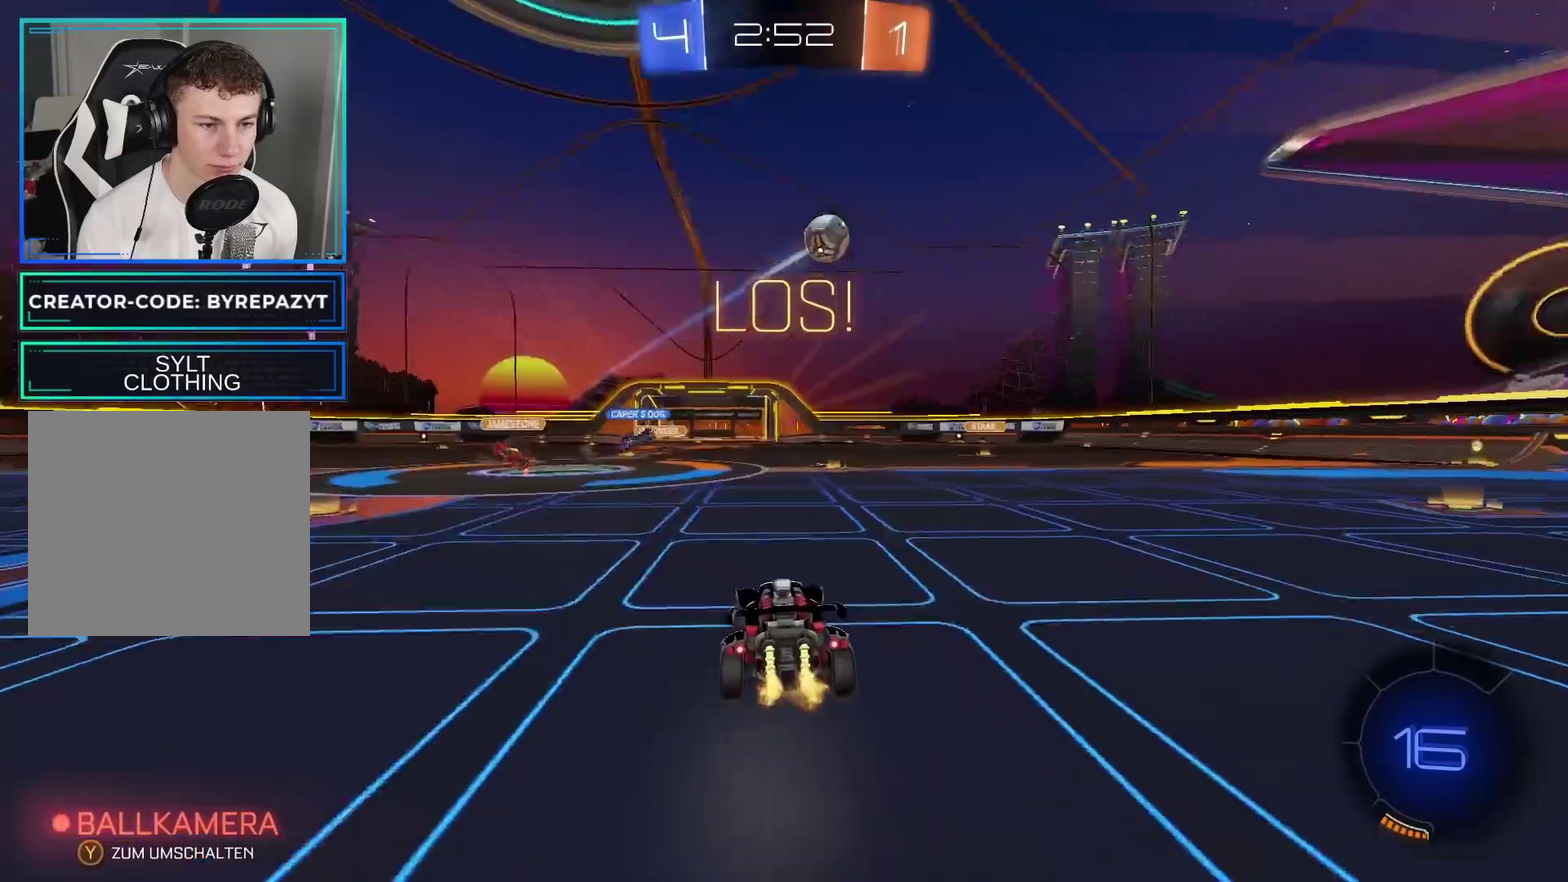
{"buttons": ["R2"], "left_stick": "right", "right_stick": "center", "events": []}
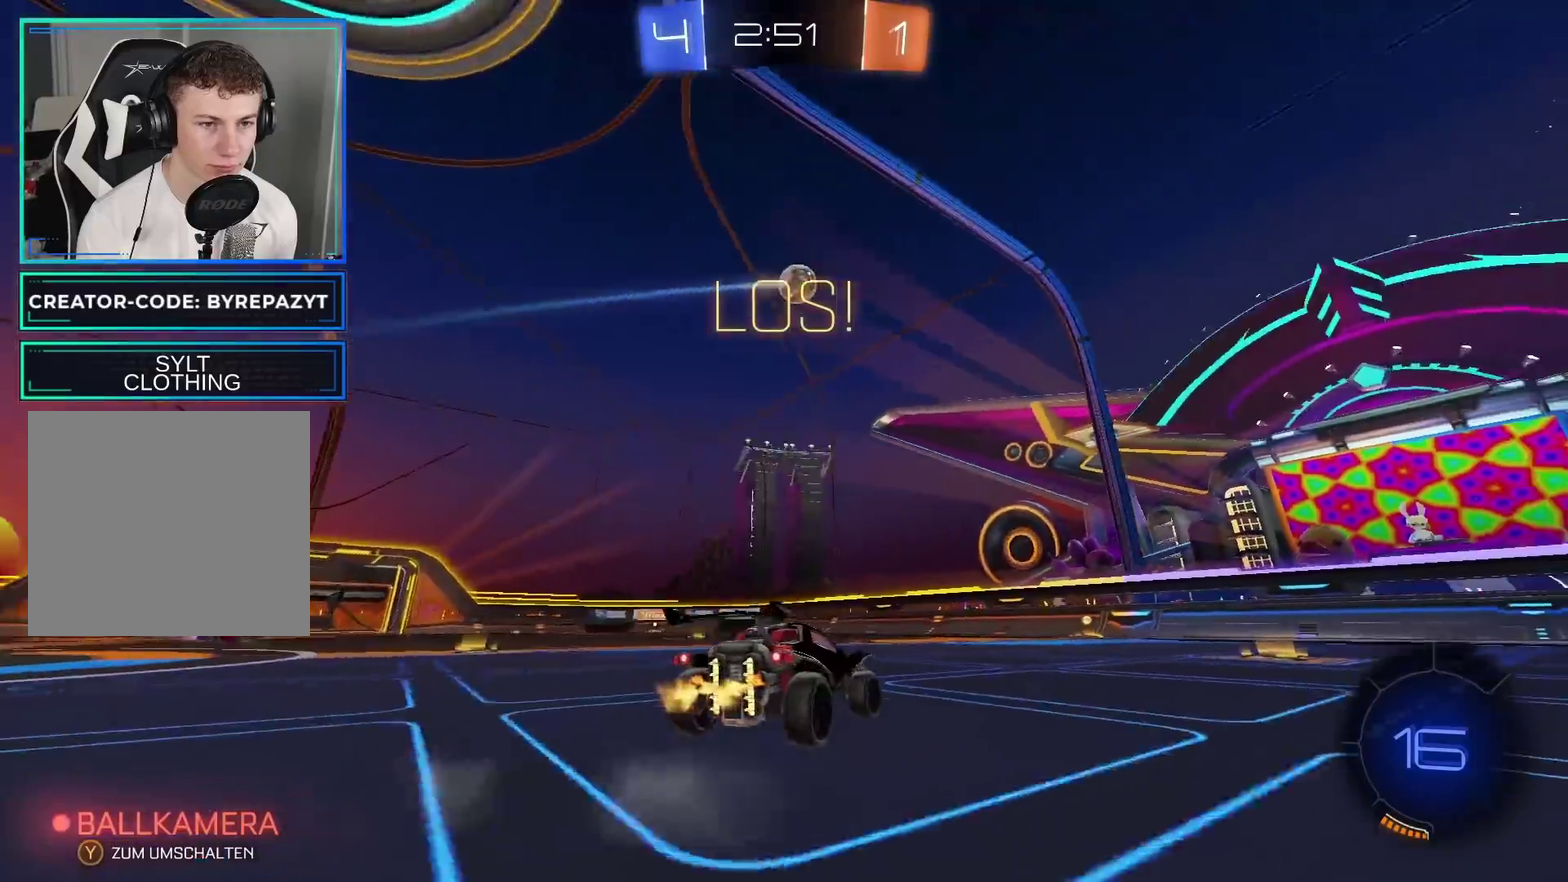
{"buttons": ["R2"], "left_stick": "left", "right_stick": "center", "events": [[250, "left_stick", "center"], [450, "left_stick", "left"]]}
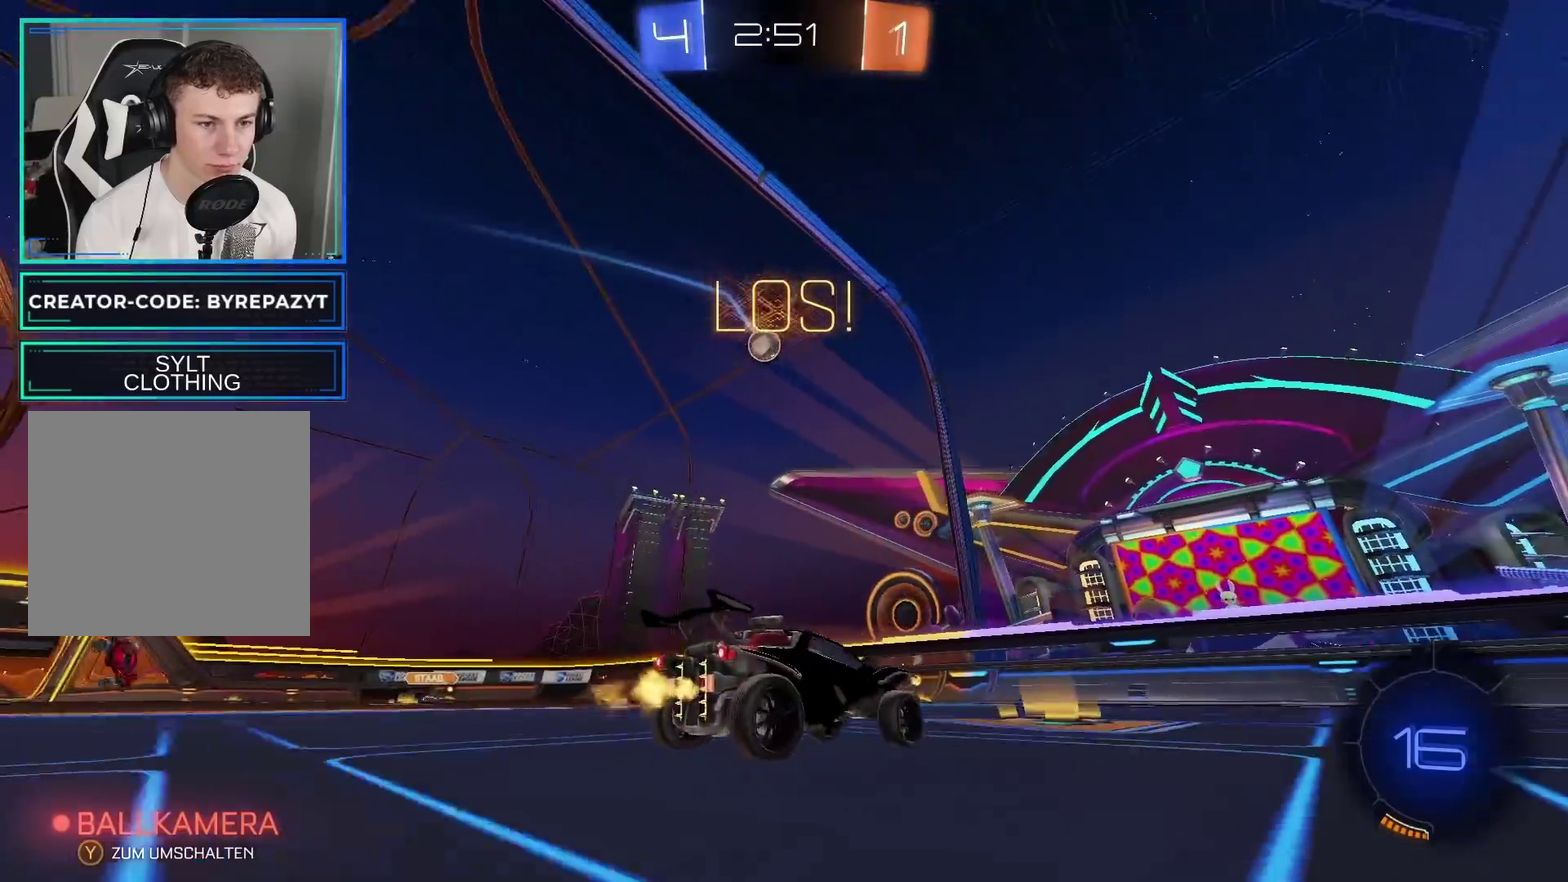
{"buttons": ["B", "R2"], "left_stick": "center", "right_stick": "center", "events": [[133, "B", "down"], [350, "left_stick", "center"]]}
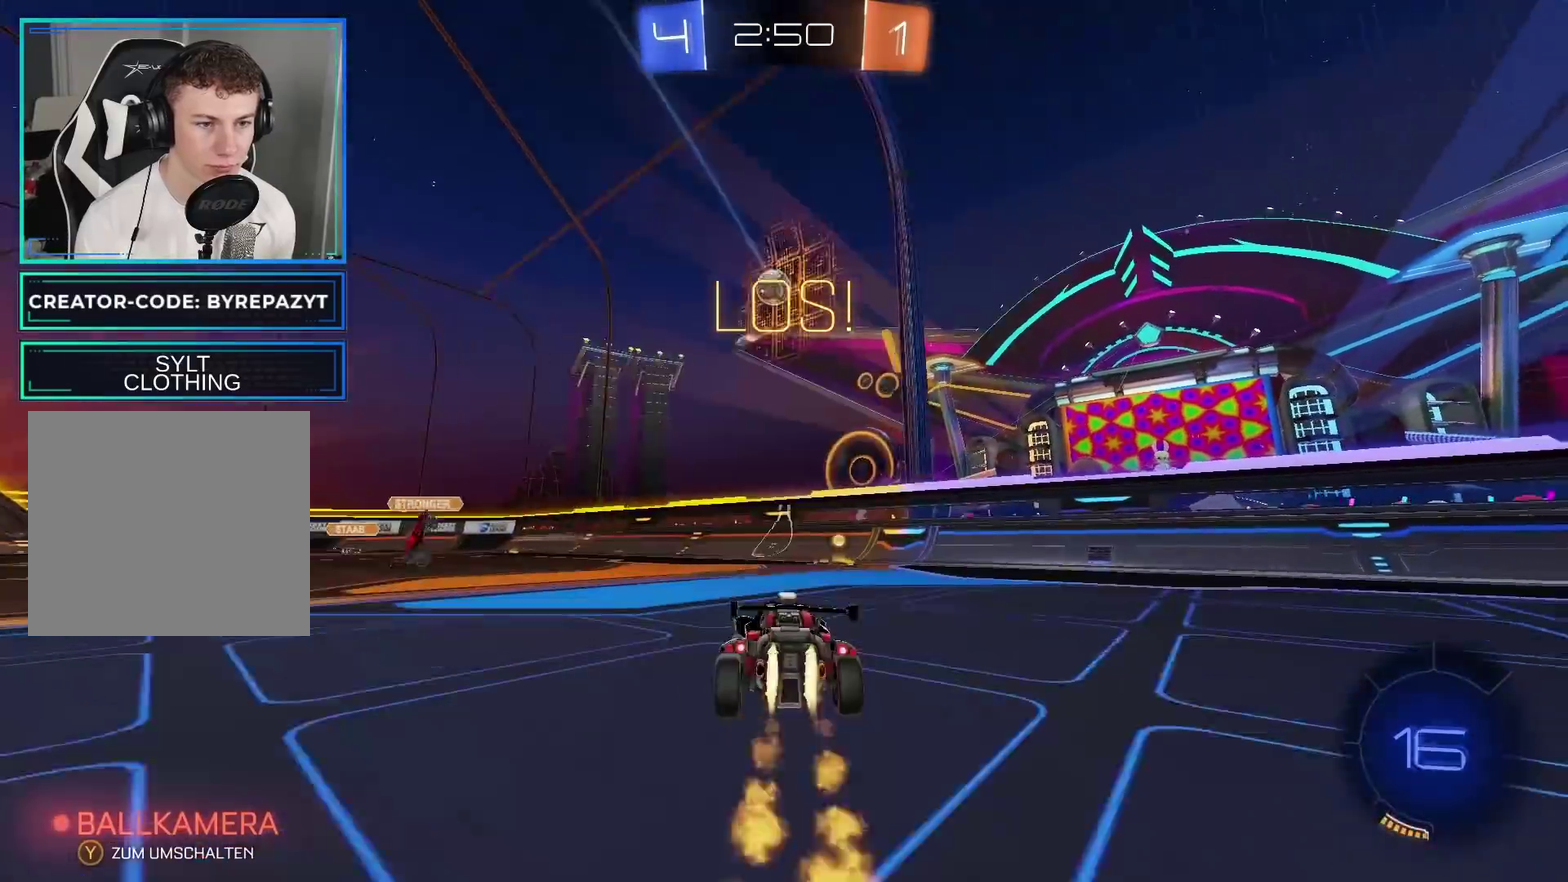
{"buttons": ["R2"], "left_stick": "center", "right_stick": "center", "events": [[100, "B", "up"], [200, "R2", "up"], [250, "left_stick", "right"], [283, "R2", "down"], [400, "left_stick", "center"]]}
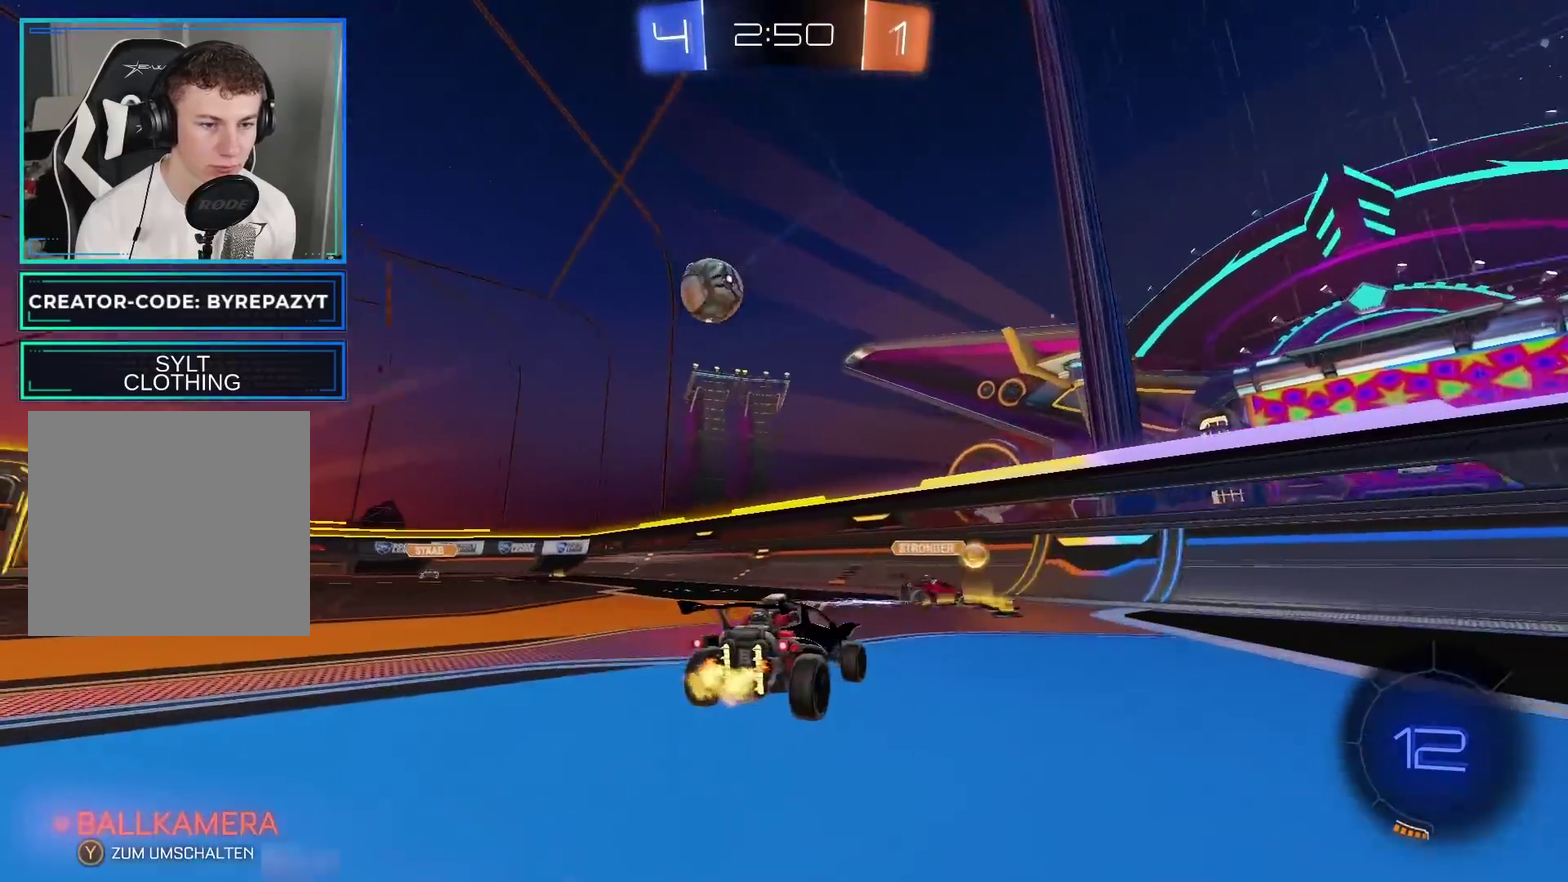
{"buttons": ["R2"], "left_stick": "right", "right_stick": "center", "events": [[33, "left_stick", "right"], [83, "X", "down"], [200, "X", "up"]]}
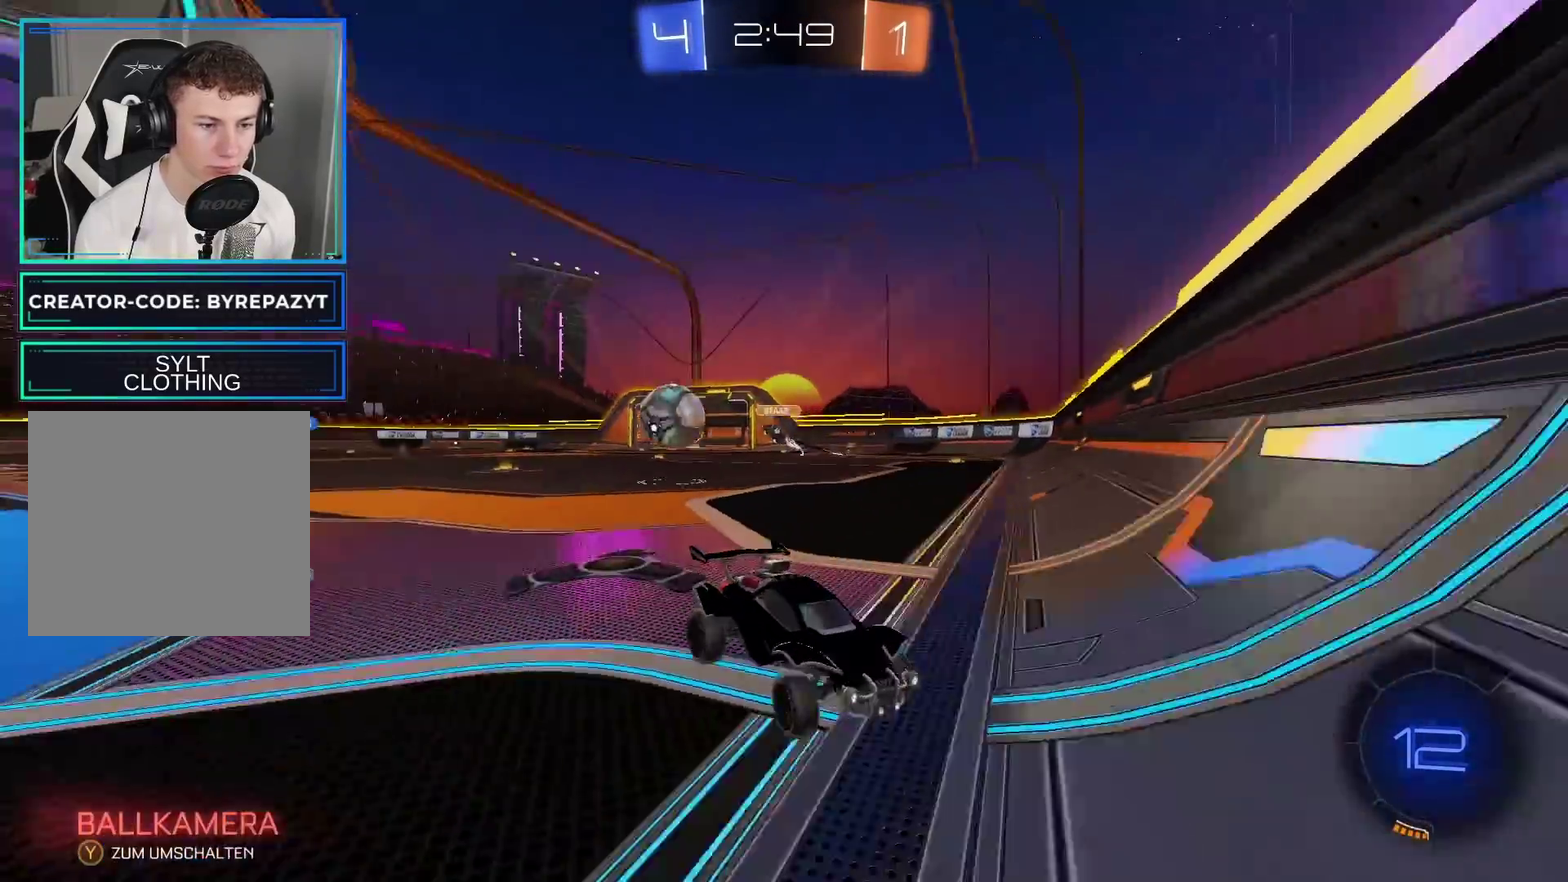
{"buttons": ["R2"], "left_stick": "right", "right_stick": "center", "events": []}
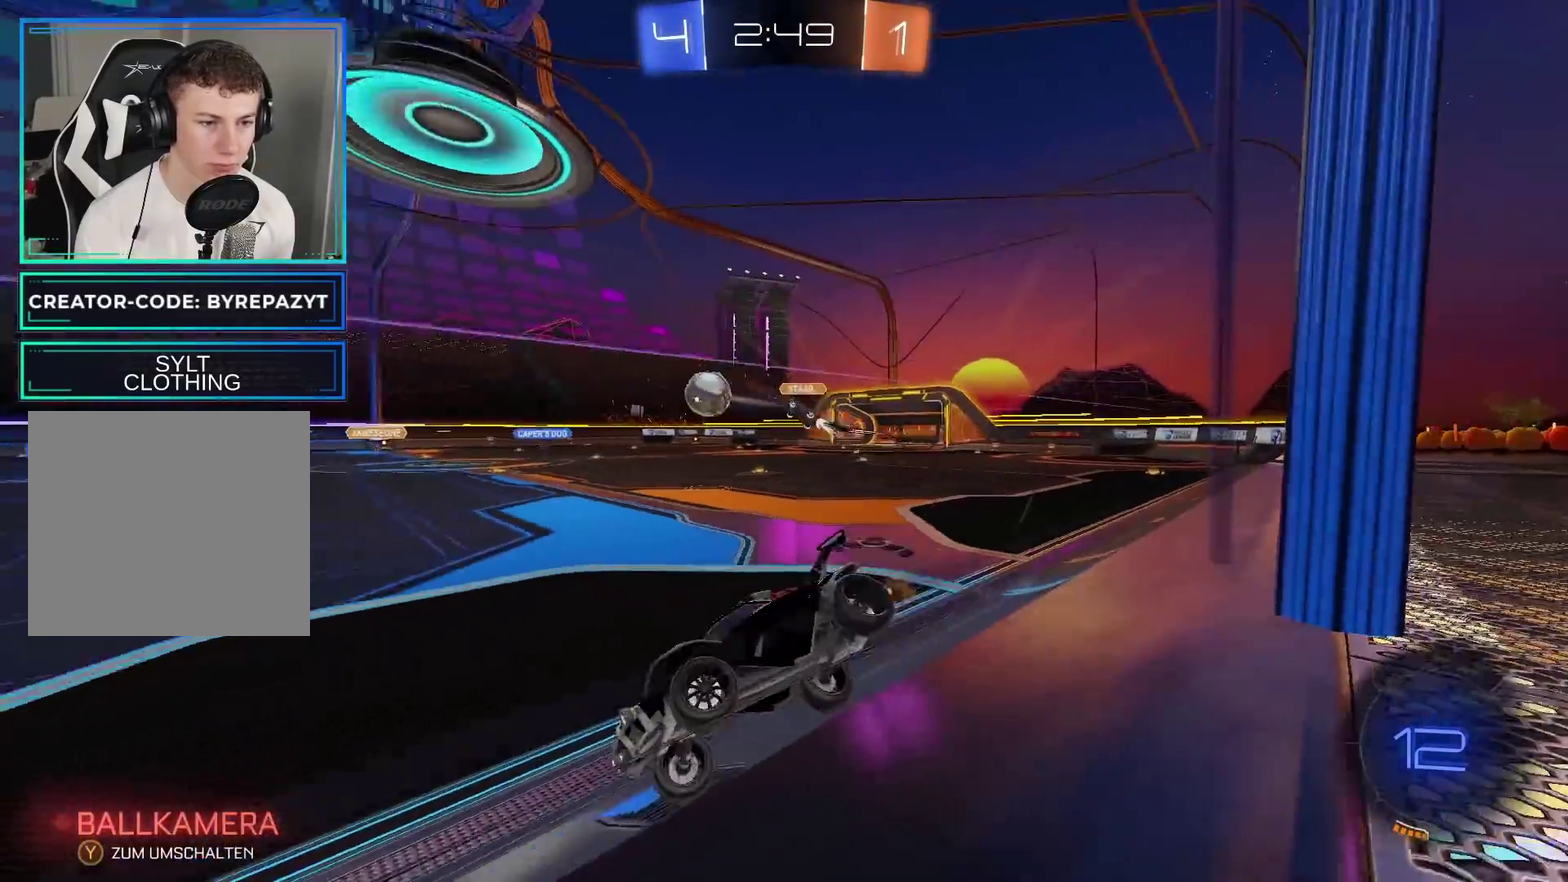
{"buttons": ["B", "R2"], "left_stick": "left", "right_stick": "center", "events": [[33, "Y", "down"], [150, "left_stick", "center"], [167, "B", "down"], [200, "Y", "up"], [500, "left_stick", "left"]]}
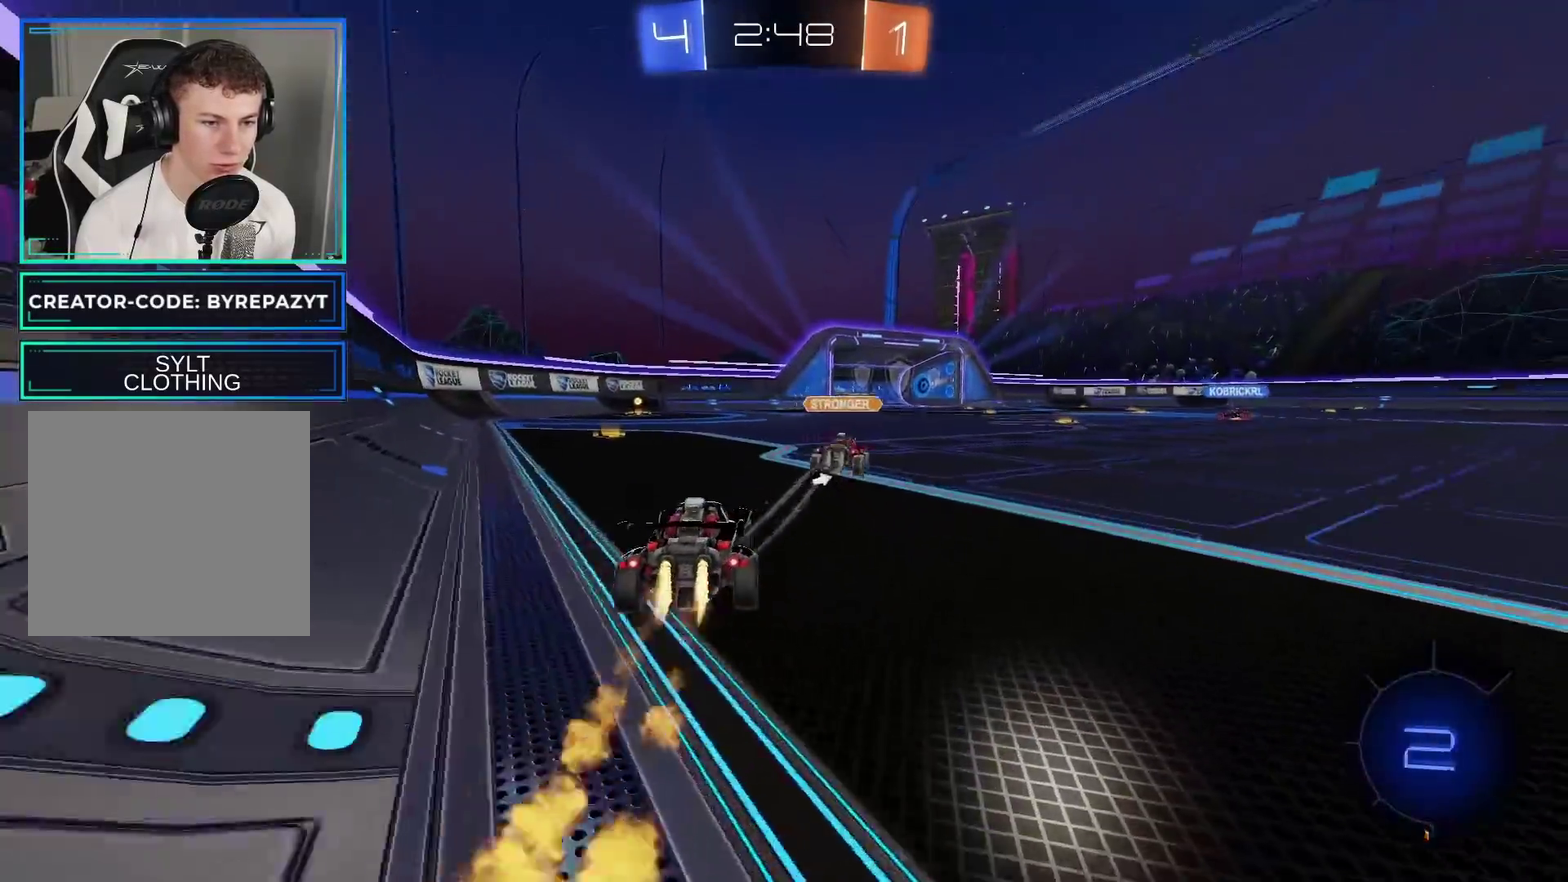
{"buttons": ["B", "R2"], "left_stick": "center", "right_stick": "center", "events": [[183, "left_stick", "center"]]}
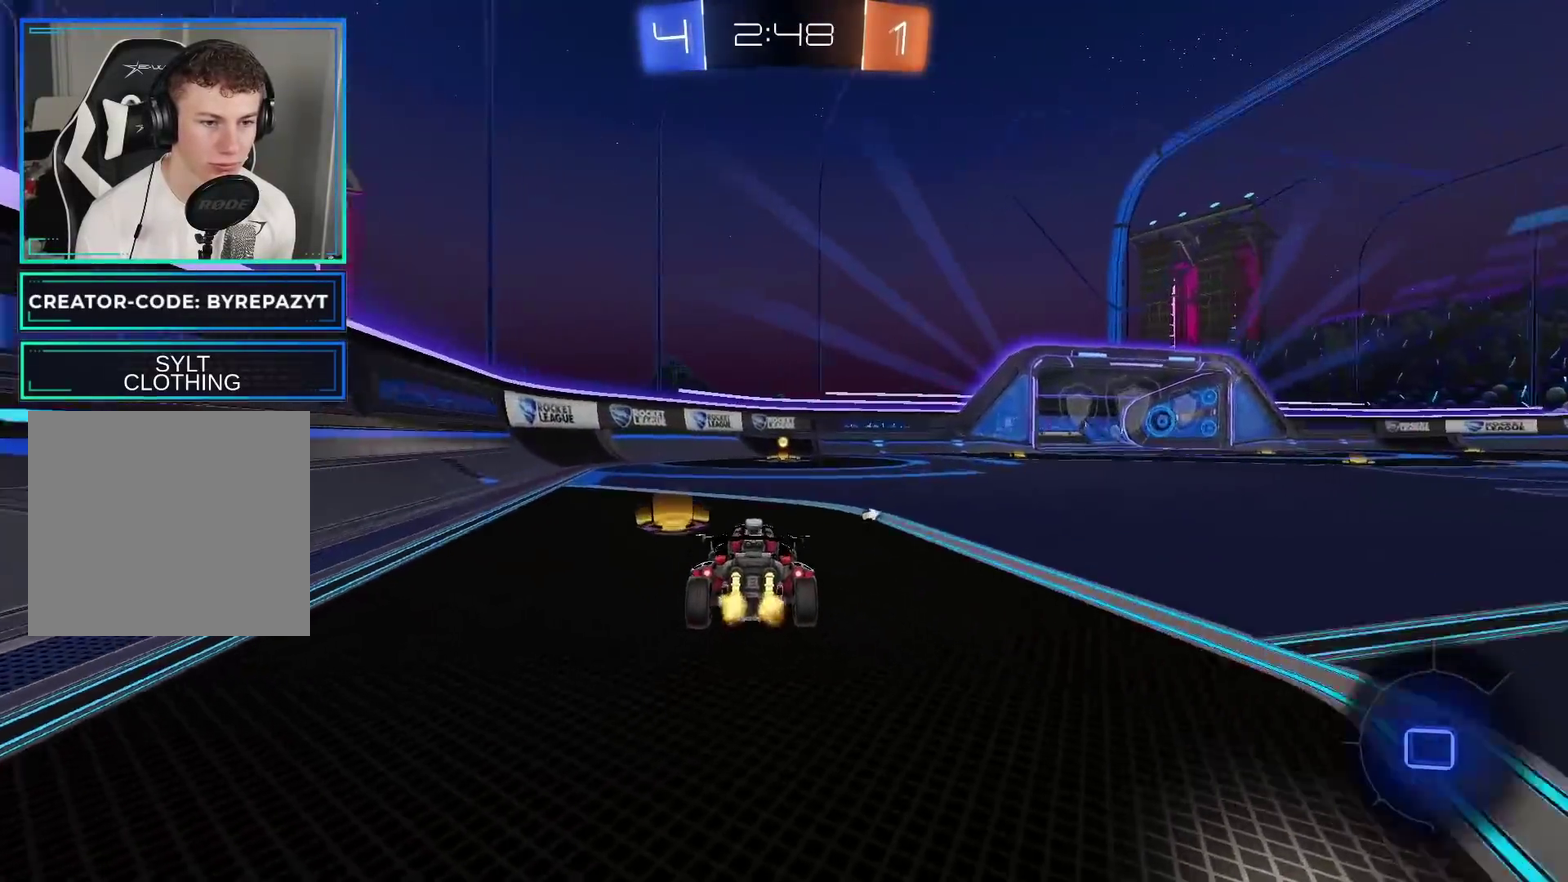
{"buttons": ["B", "R2"], "left_stick": "center", "right_stick": "center", "events": [[17, "Y", "down"], [350, "Y", "up"]]}
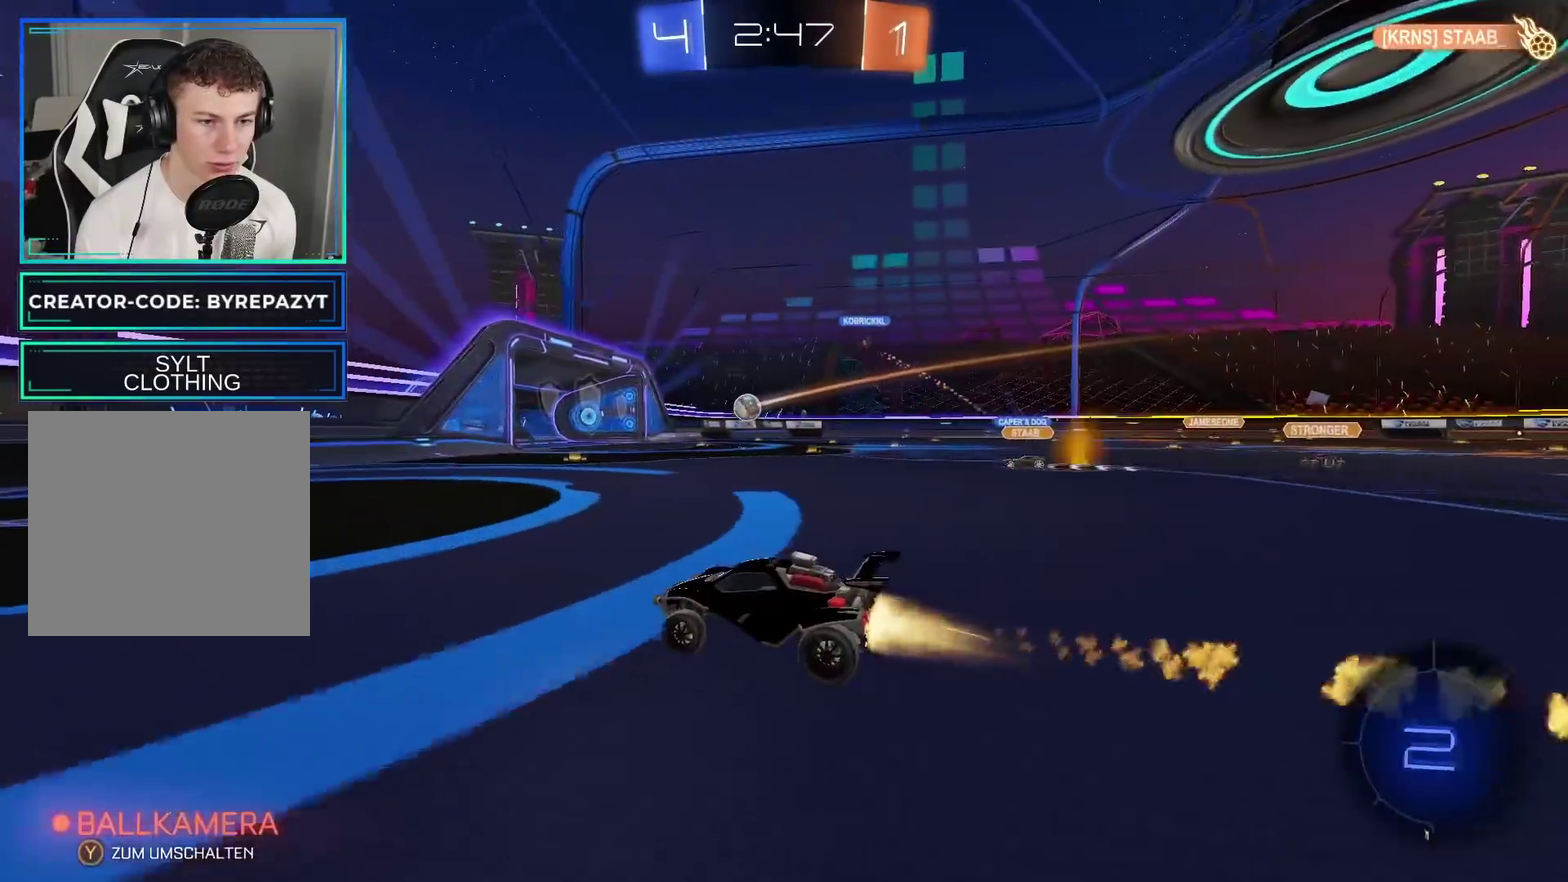
{"buttons": ["X", "R2"], "left_stick": "right", "right_stick": "center", "events": [[183, "left_stick", "right"], [200, "B", "up"], [450, "X", "down"]]}
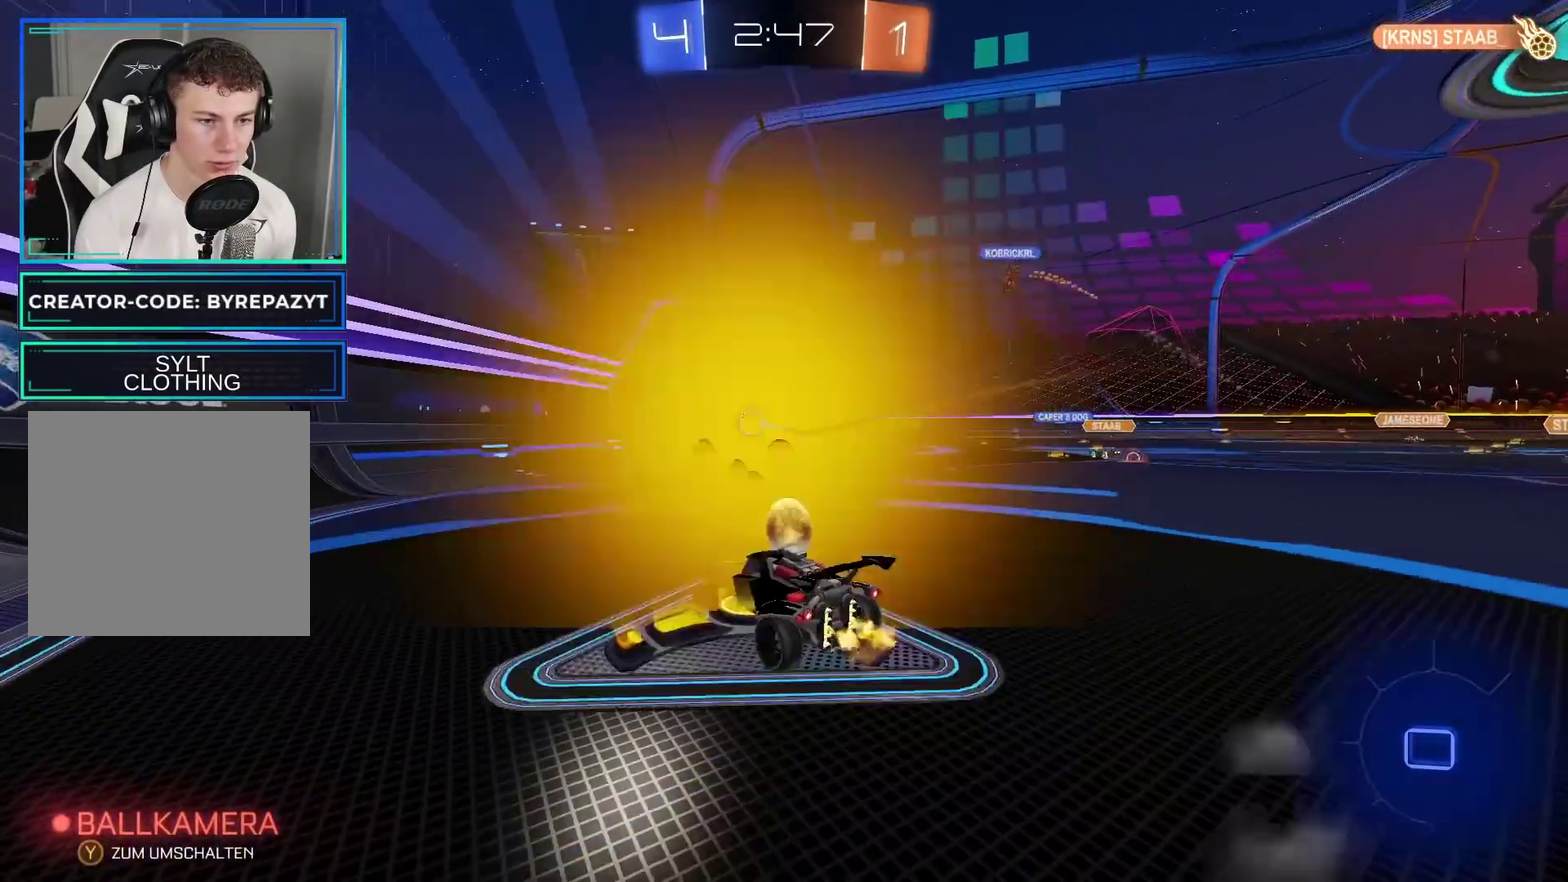
{"buttons": [], "left_stick": "right", "right_stick": "center", "events": [[67, "X", "up"], [367, "R2", "up"]]}
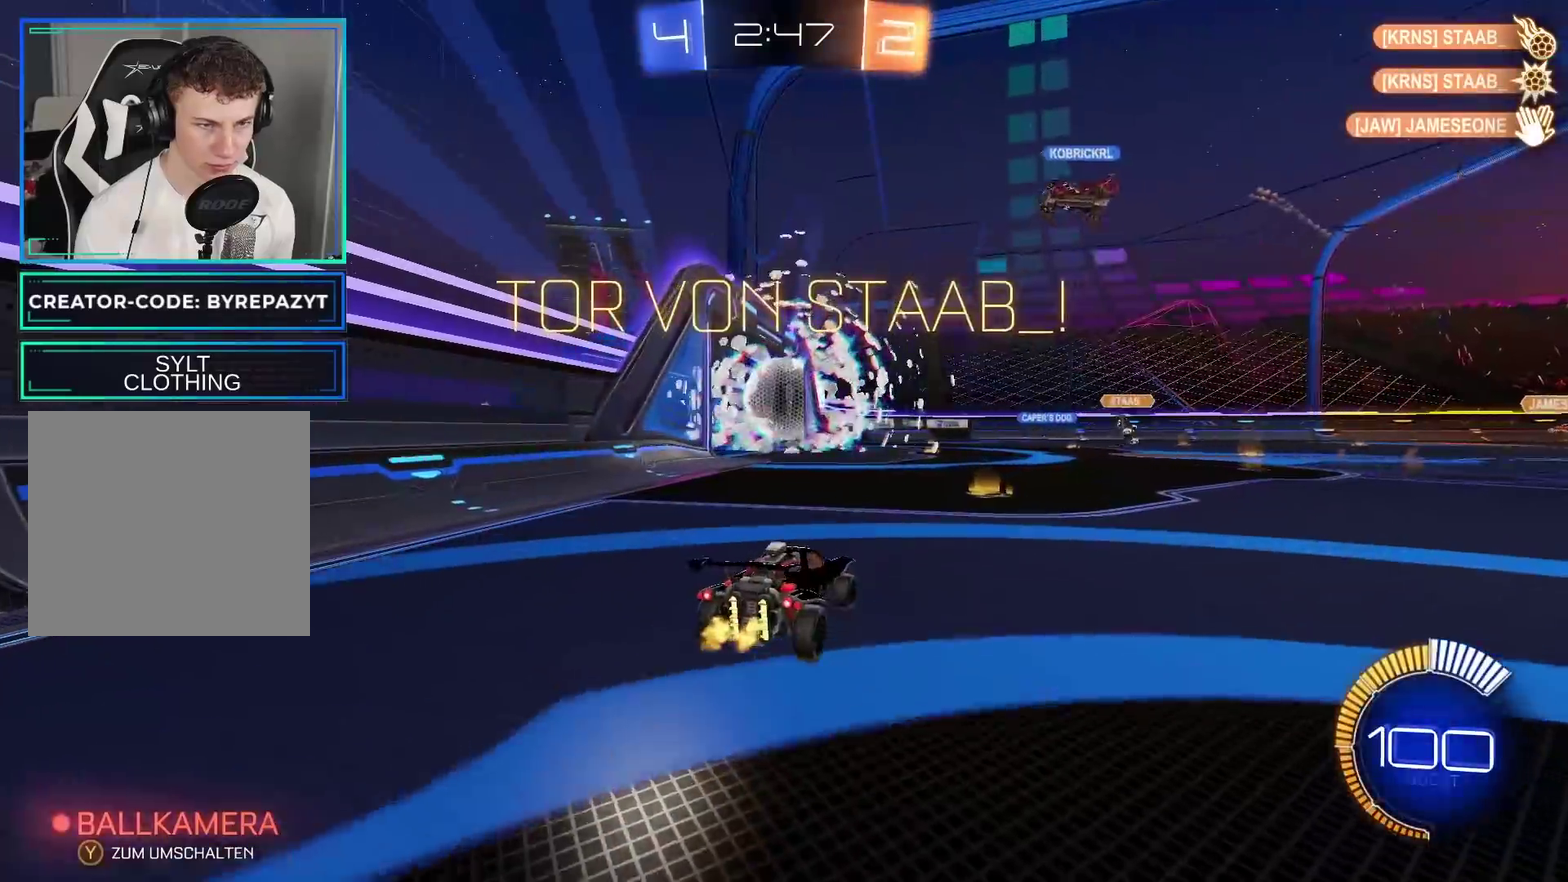
{"buttons": ["R2"], "left_stick": "center", "right_stick": "center", "events": [[33, "left_stick", "center"], [317, "R2", "down"]]}
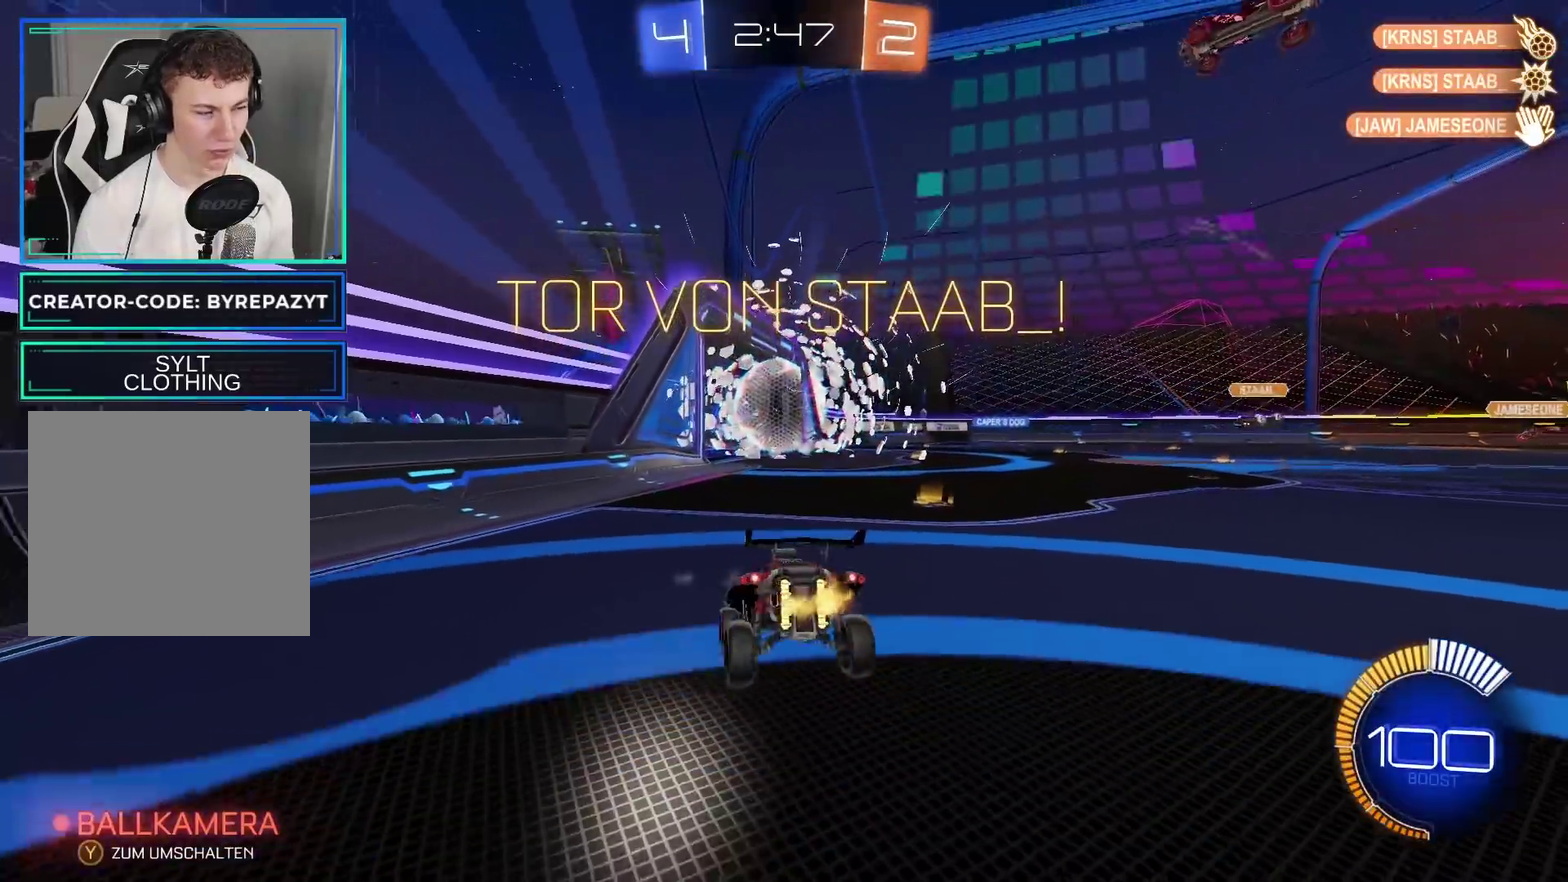
{"buttons": ["R2"], "left_stick": "center", "right_stick": "center", "events": [[250, "left_stick", "left"], [350, "X", "down"], [500, "X", "up"], [500, "left_stick", "center"]]}
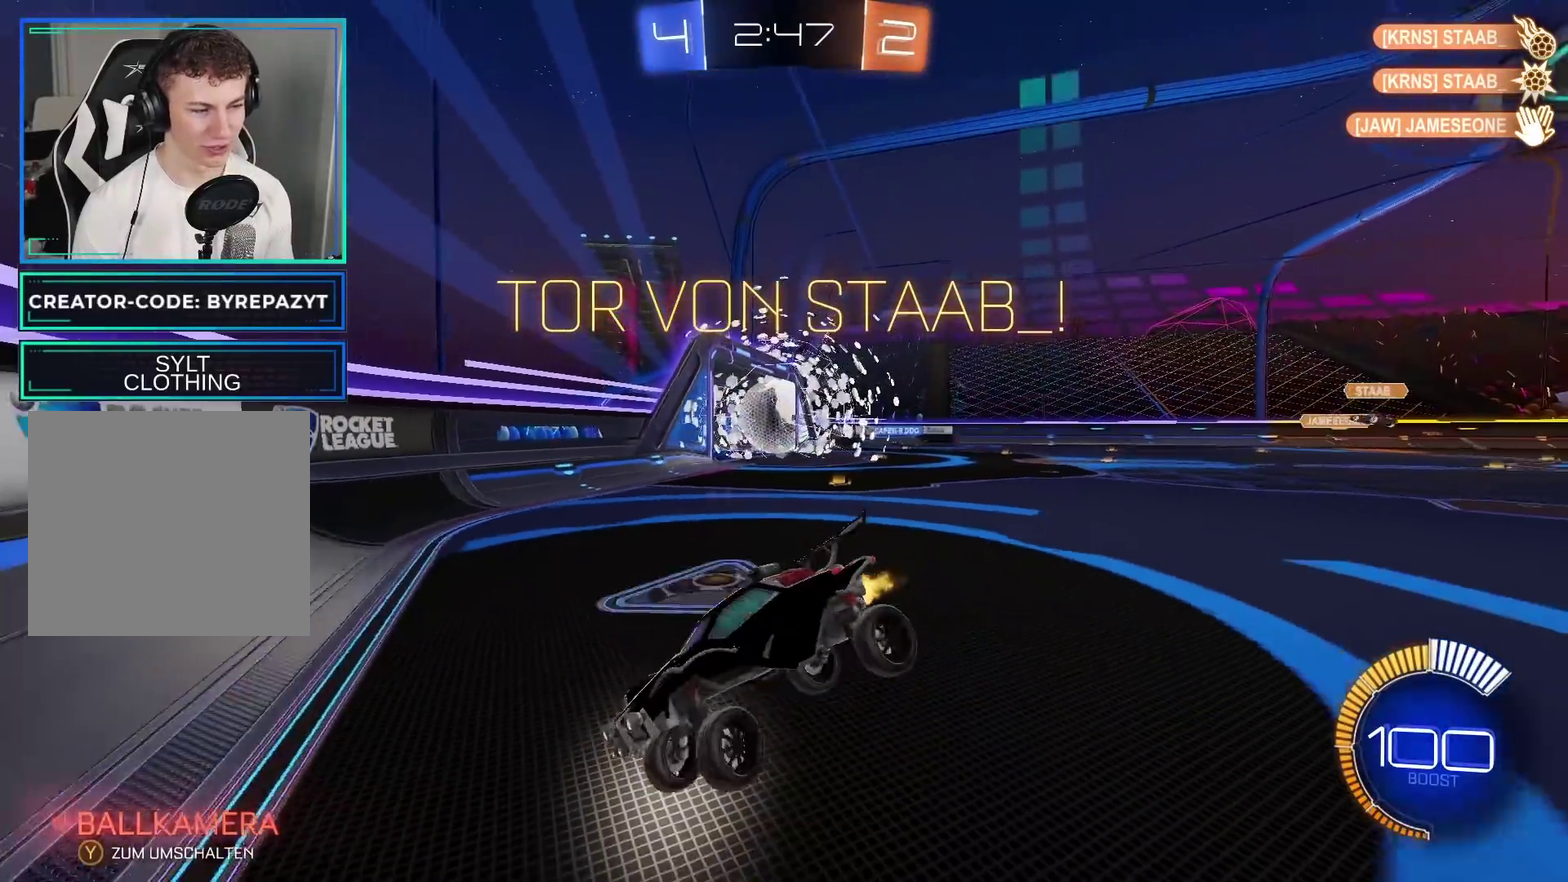
{"buttons": ["R2"], "left_stick": "right", "right_stick": "center", "events": [[350, "left_stick", "right"]]}
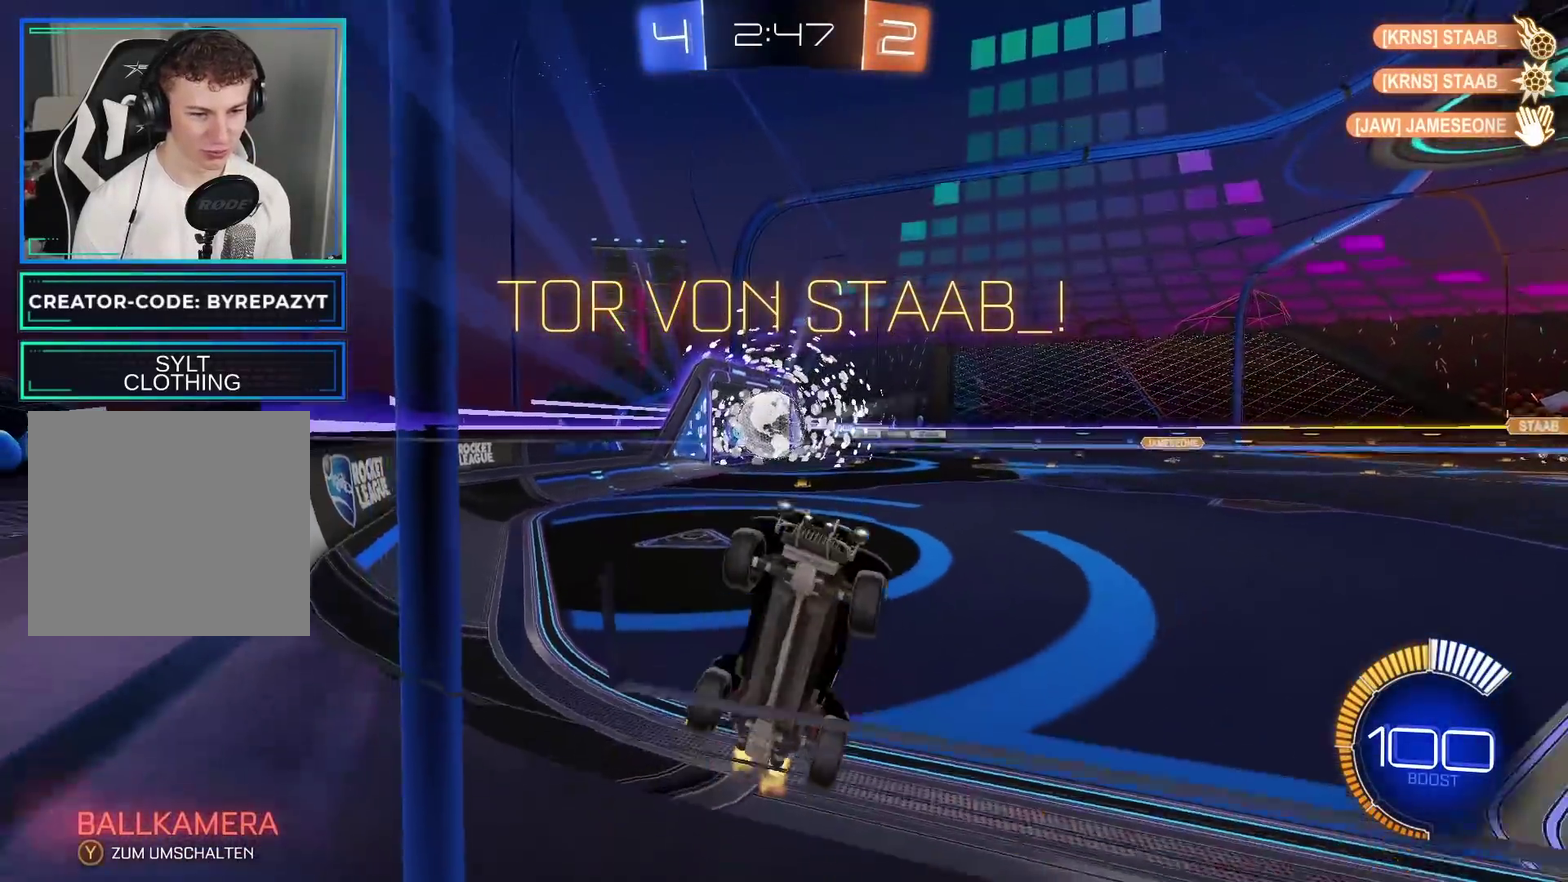
{"buttons": ["R2"], "left_stick": "down-right", "right_stick": "center", "events": [[133, "left_stick", "center"], [283, "A", "down"], [283, "left_stick", "down-right"], [400, "A", "up"]]}
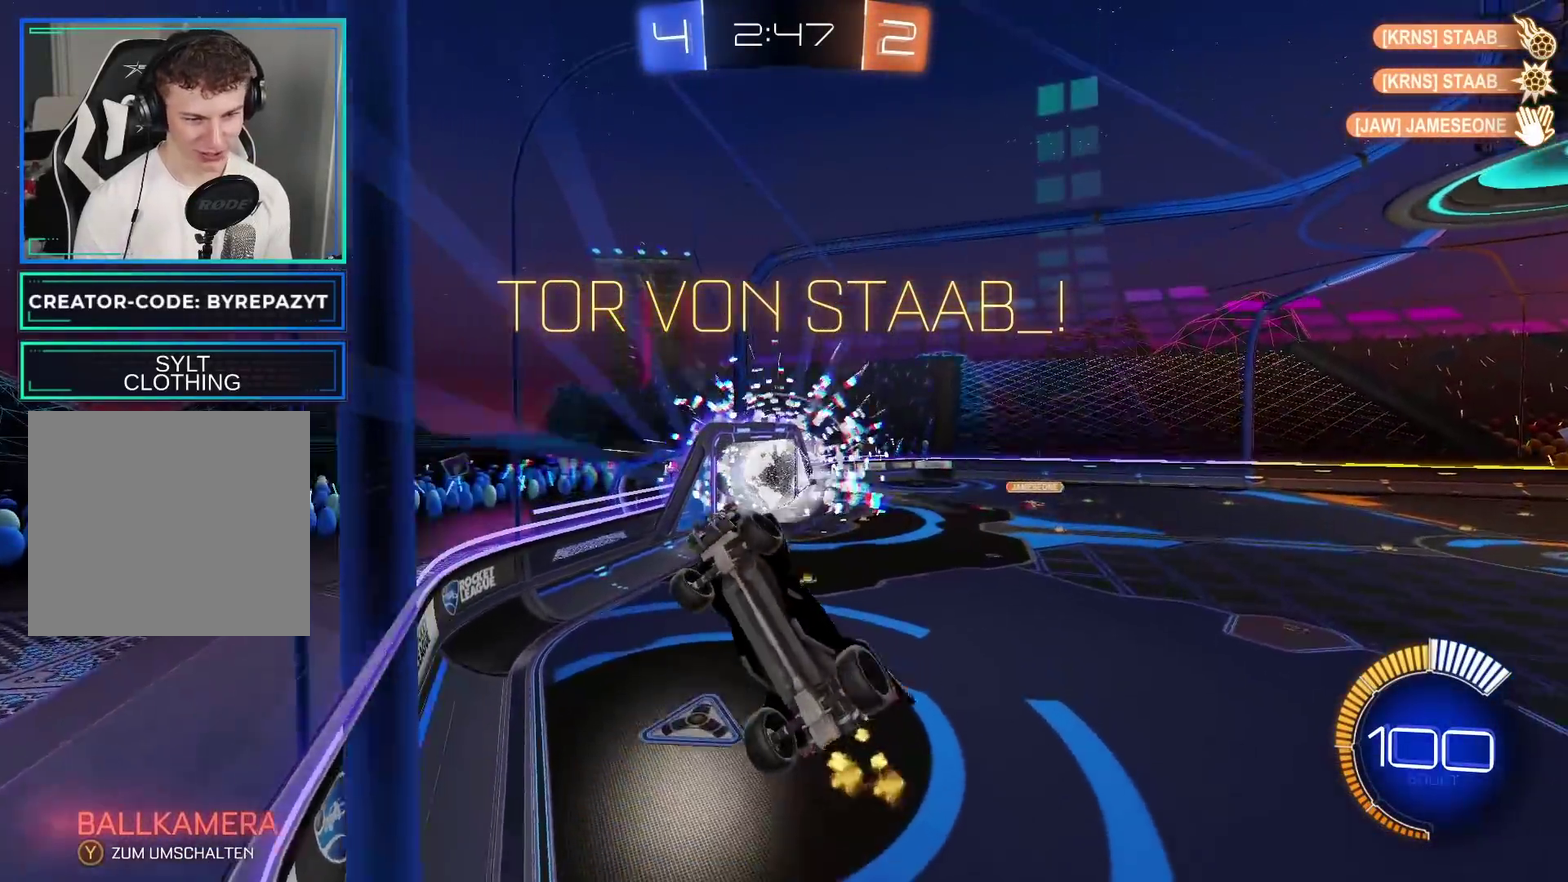
{"buttons": [], "left_stick": "down-left", "right_stick": "center", "events": [[33, "R2", "up"], [400, "left_stick", "down"], [467, "left_stick", "down-left"]]}
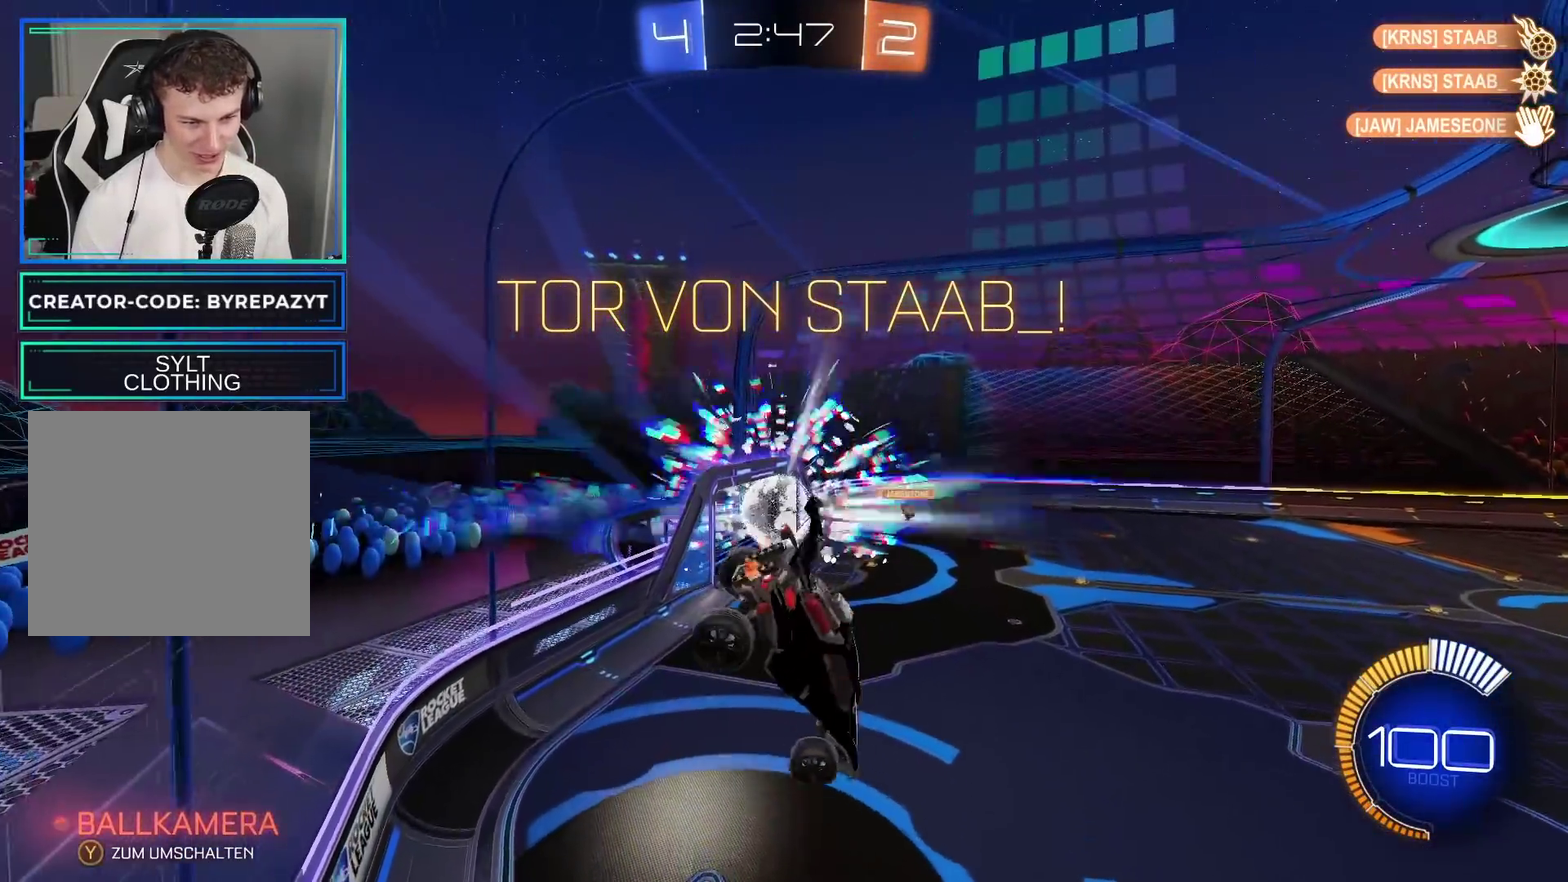
{"buttons": ["B", "L1", "R2"], "left_stick": "down-left", "right_stick": "center", "events": [[33, "L1", "down"], [400, "R2", "down"], [433, "B", "down"]]}
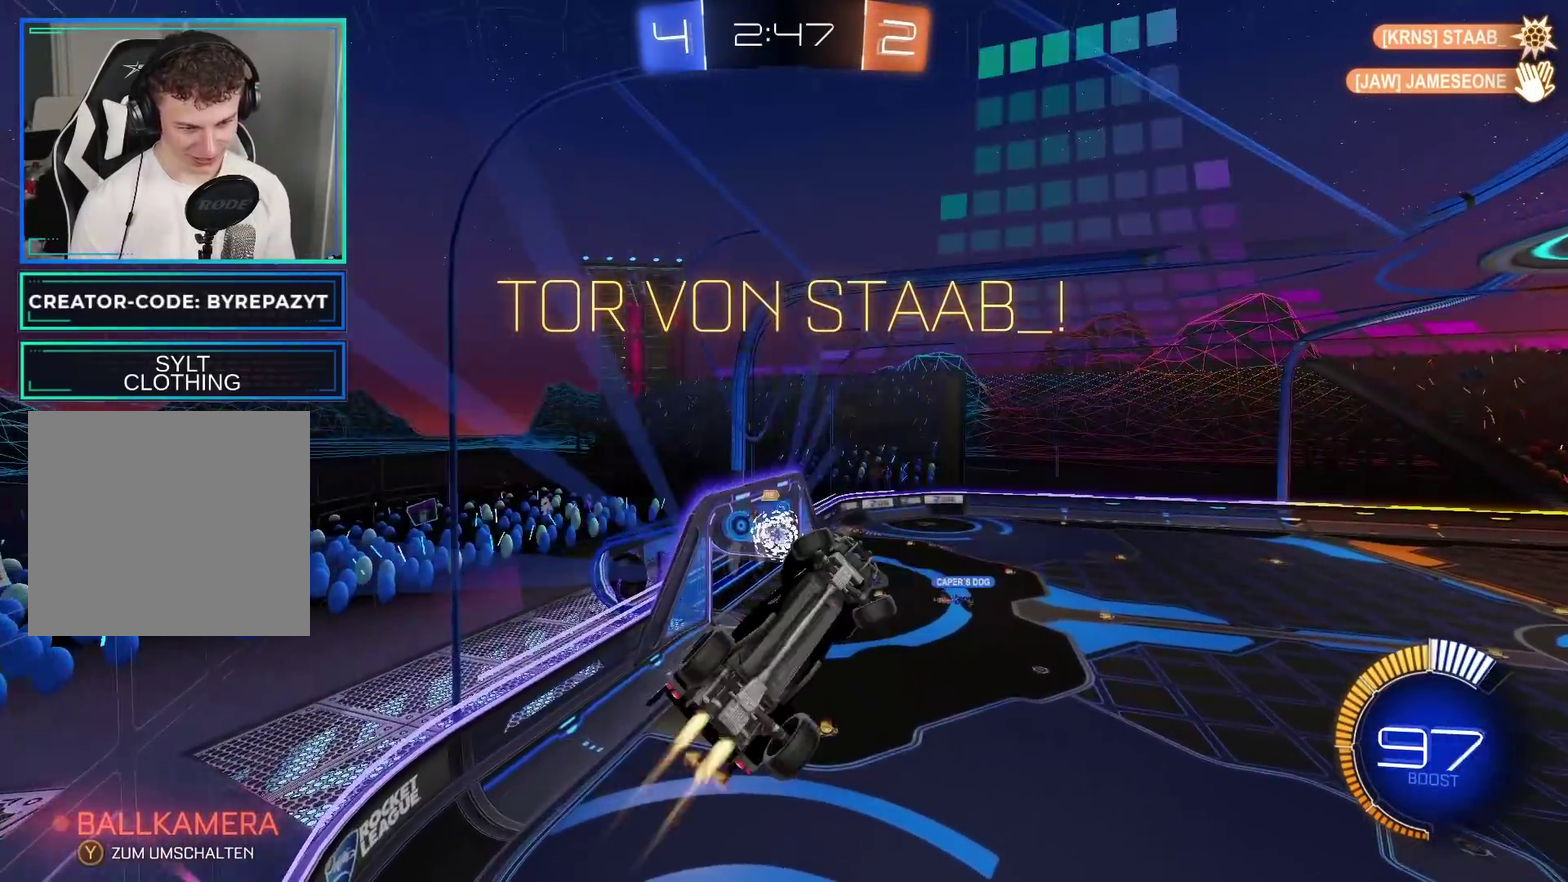
{"buttons": ["L1"], "left_stick": "down-left", "right_stick": "center", "events": [[450, "B", "up"], [467, "R2", "up"]]}
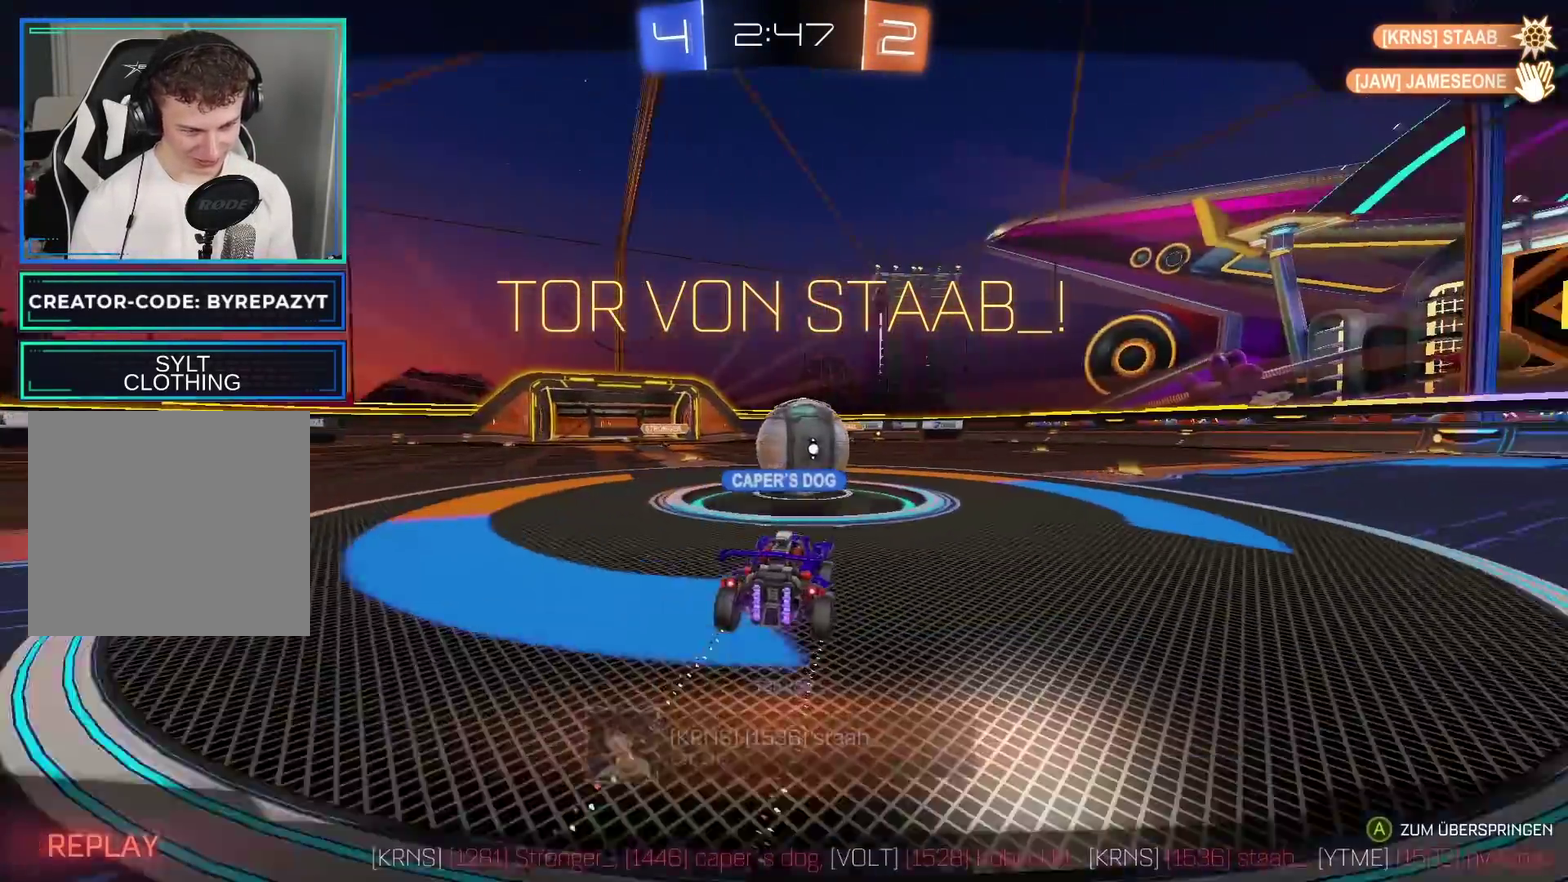
{"buttons": [], "left_stick": "center", "right_stick": "center", "events": [[33, "L1", "up"], [100, "left_stick", "down"], [150, "left_stick", "center"]]}
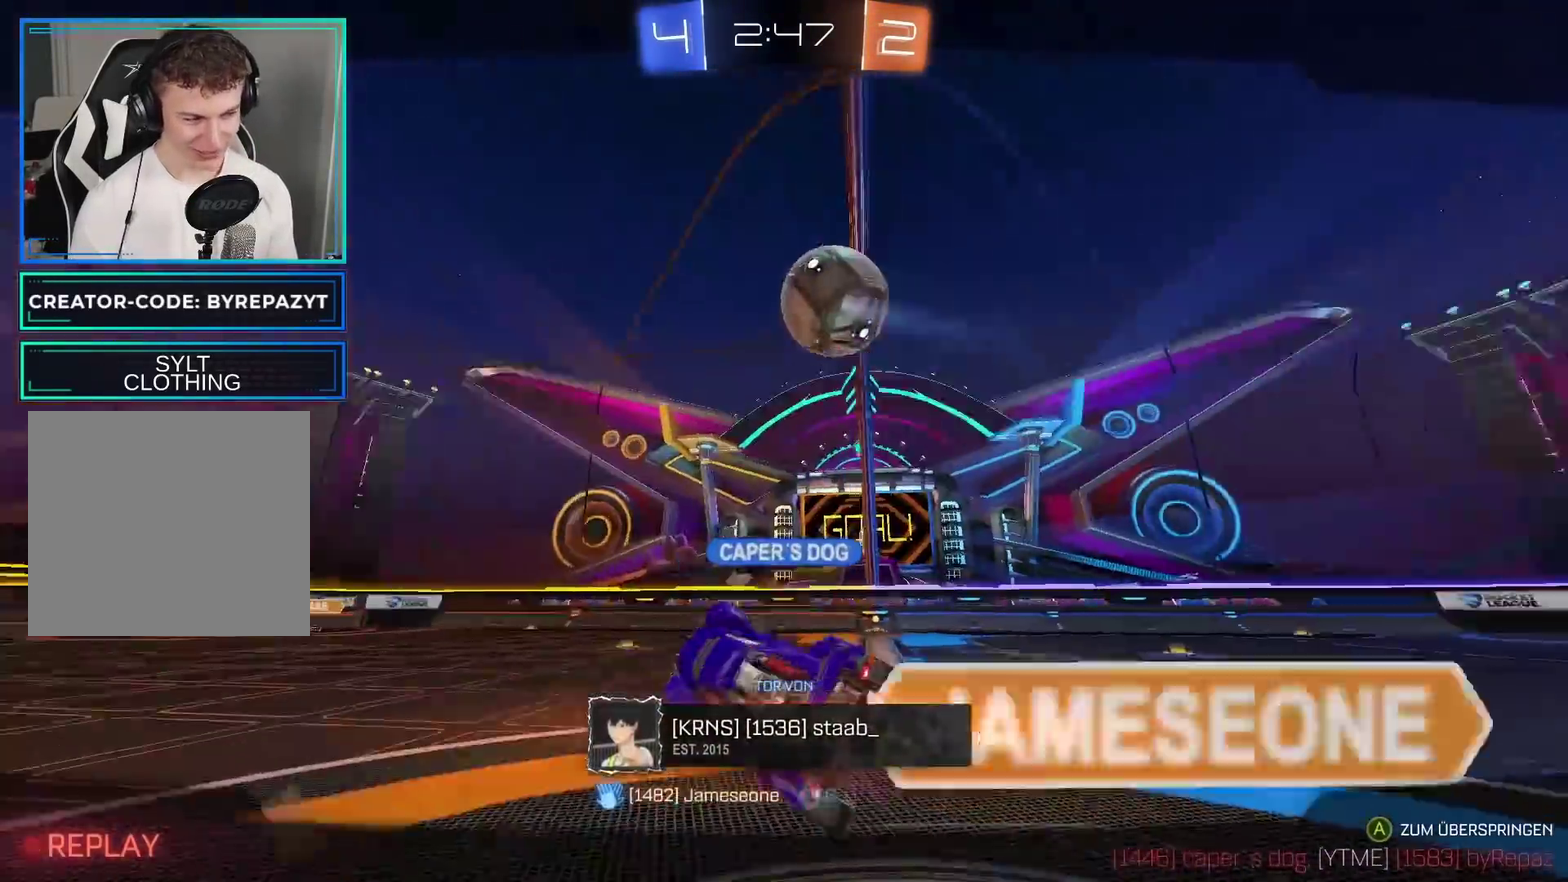
{"buttons": ["A"], "left_stick": "center", "right_stick": "center", "events": [[417, "A", "down"]]}
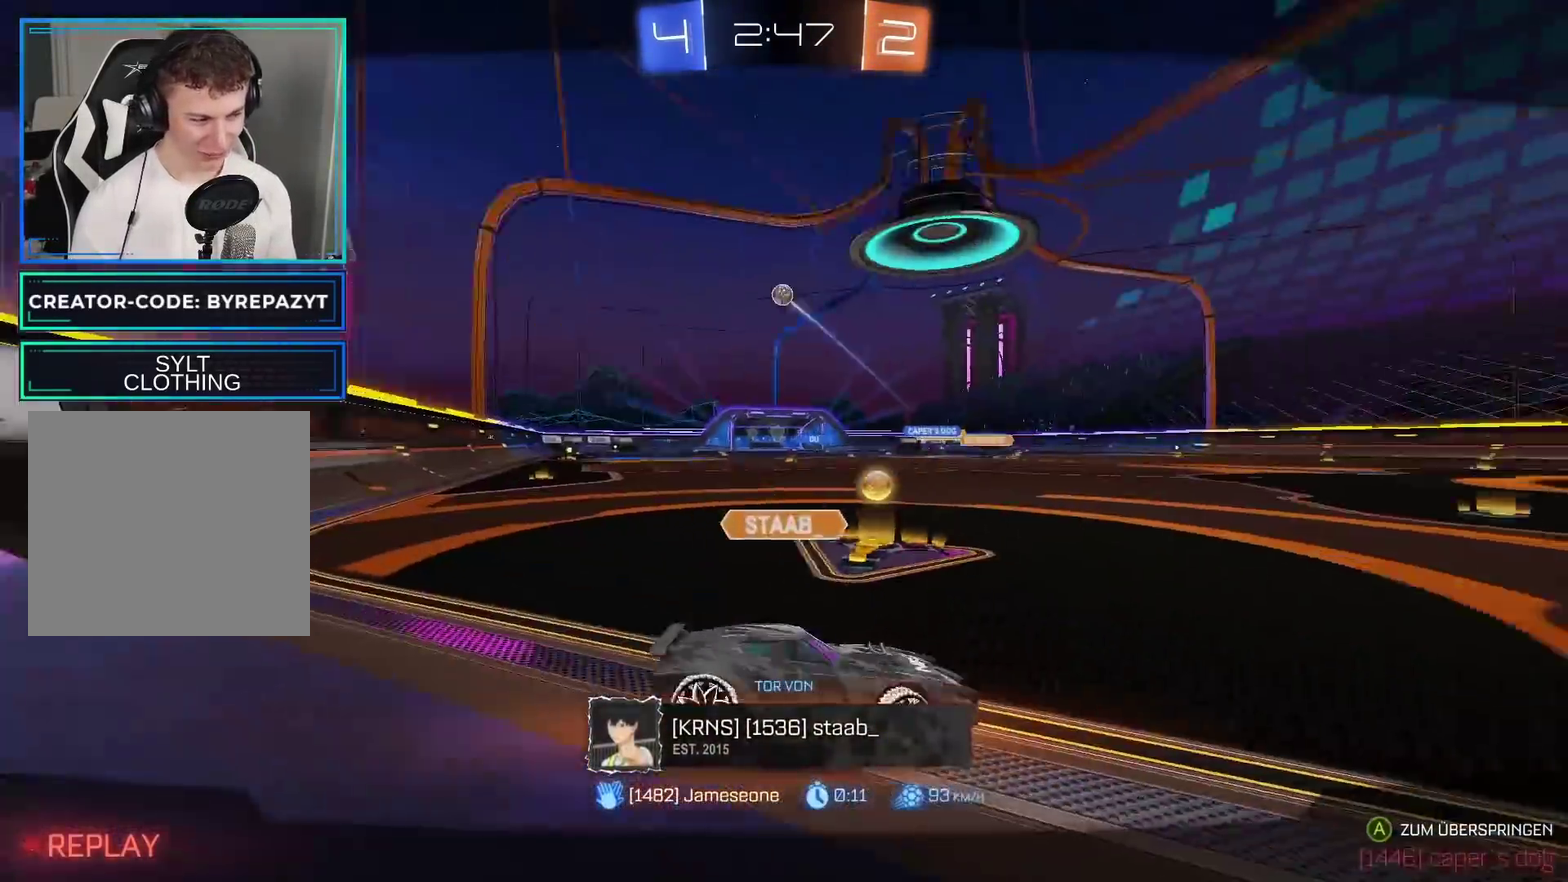
{"buttons": [], "left_stick": "center", "right_stick": "center", "events": [[100, "A", "up"]]}
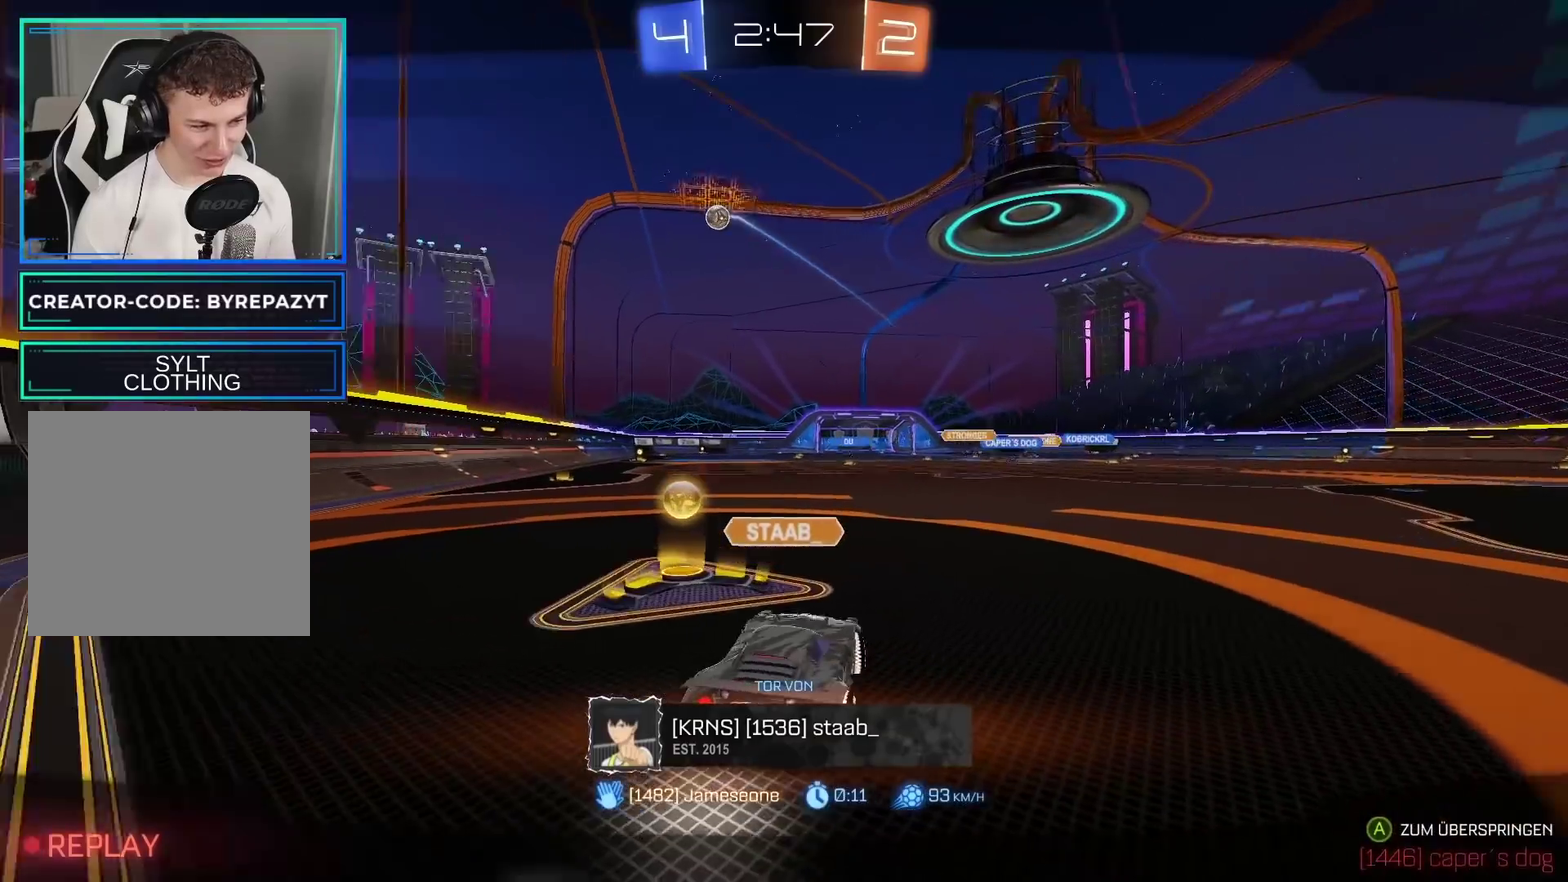
{"buttons": [], "left_stick": "center", "right_stick": "center", "events": []}
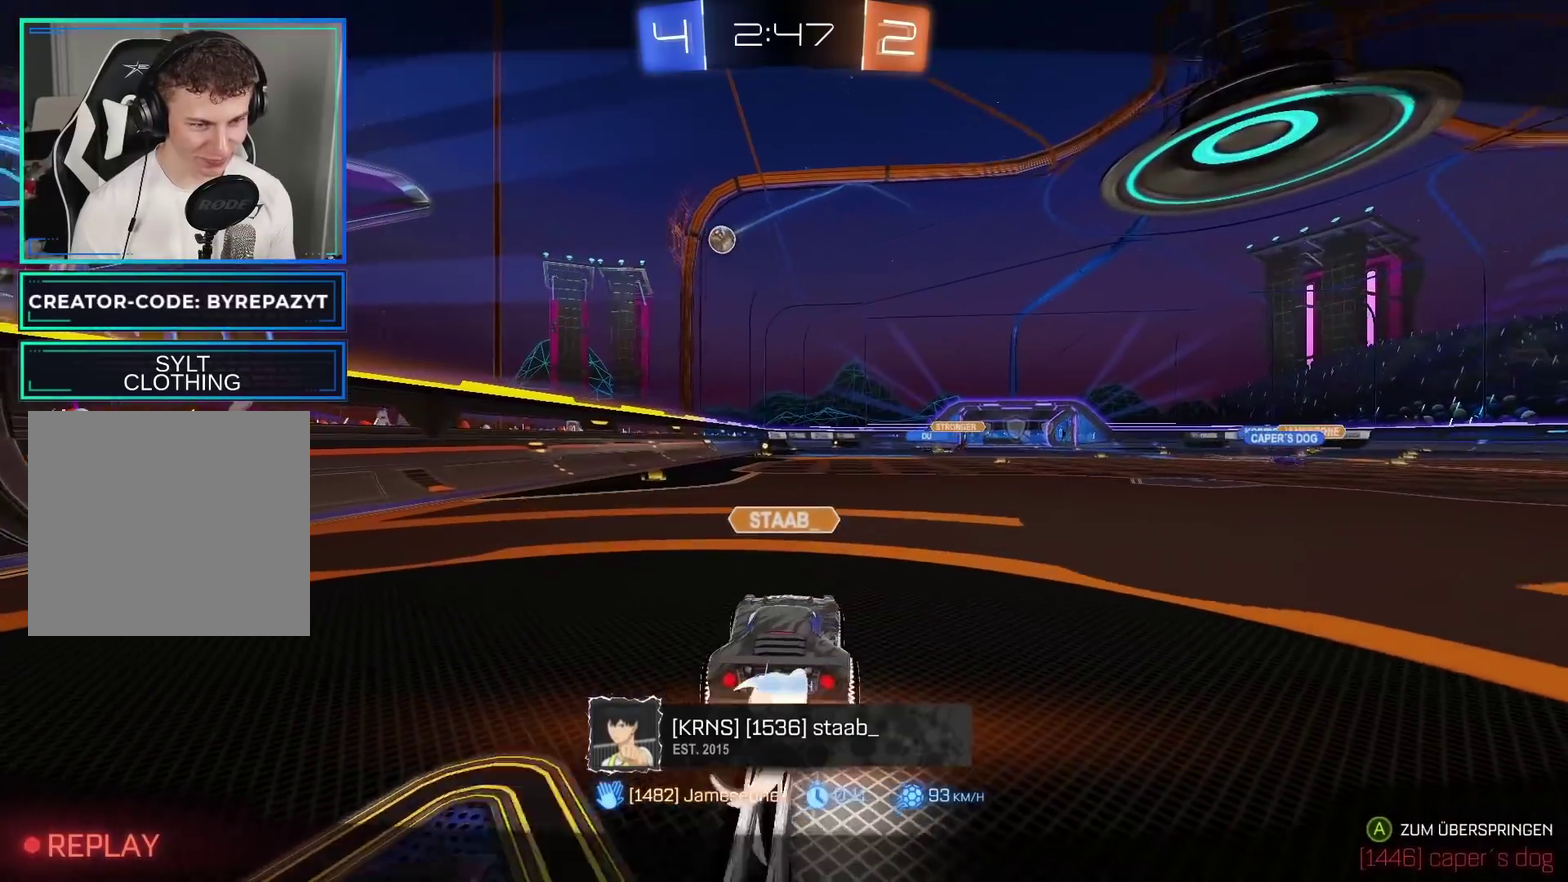
{"buttons": ["R2"], "left_stick": "center", "right_stick": "center", "events": [[233, "A", "down"], [400, "A", "up"], [467, "R2", "down"]]}
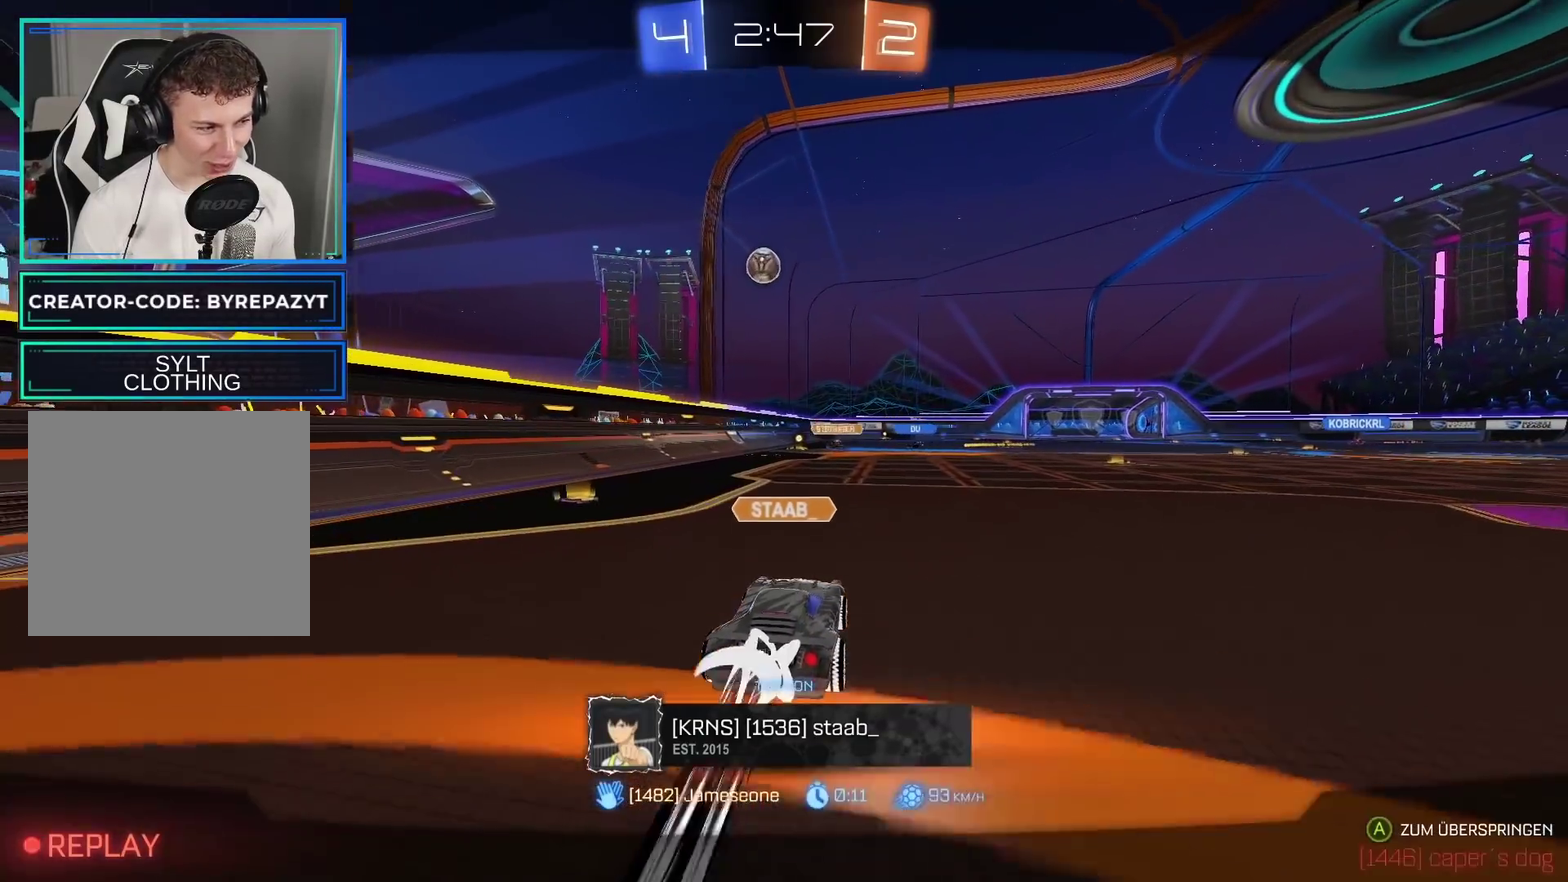
{"buttons": ["R2"], "left_stick": "center", "right_stick": "center", "events": []}